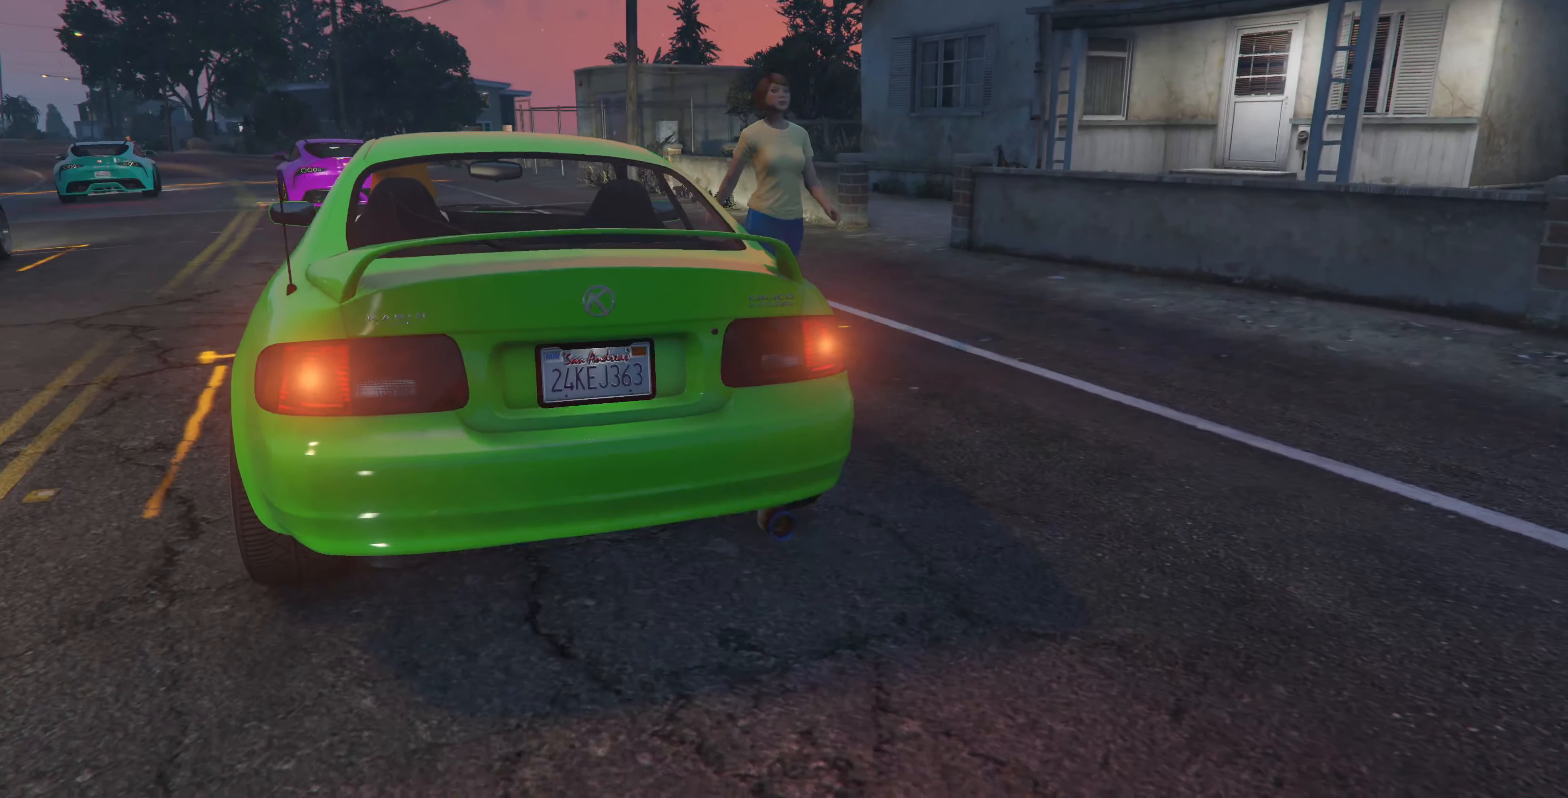
Gameplay with a controller (PlayStation layout); each line is a JSON object with the inputs held at the frame after it. "events" lists button and stick changes between this image and that frame as [ms after this image, input, new state], when the widget could be followed in between.
{"buttons": ["R2"], "left_stick": "center", "right_stick": "center", "events": []}
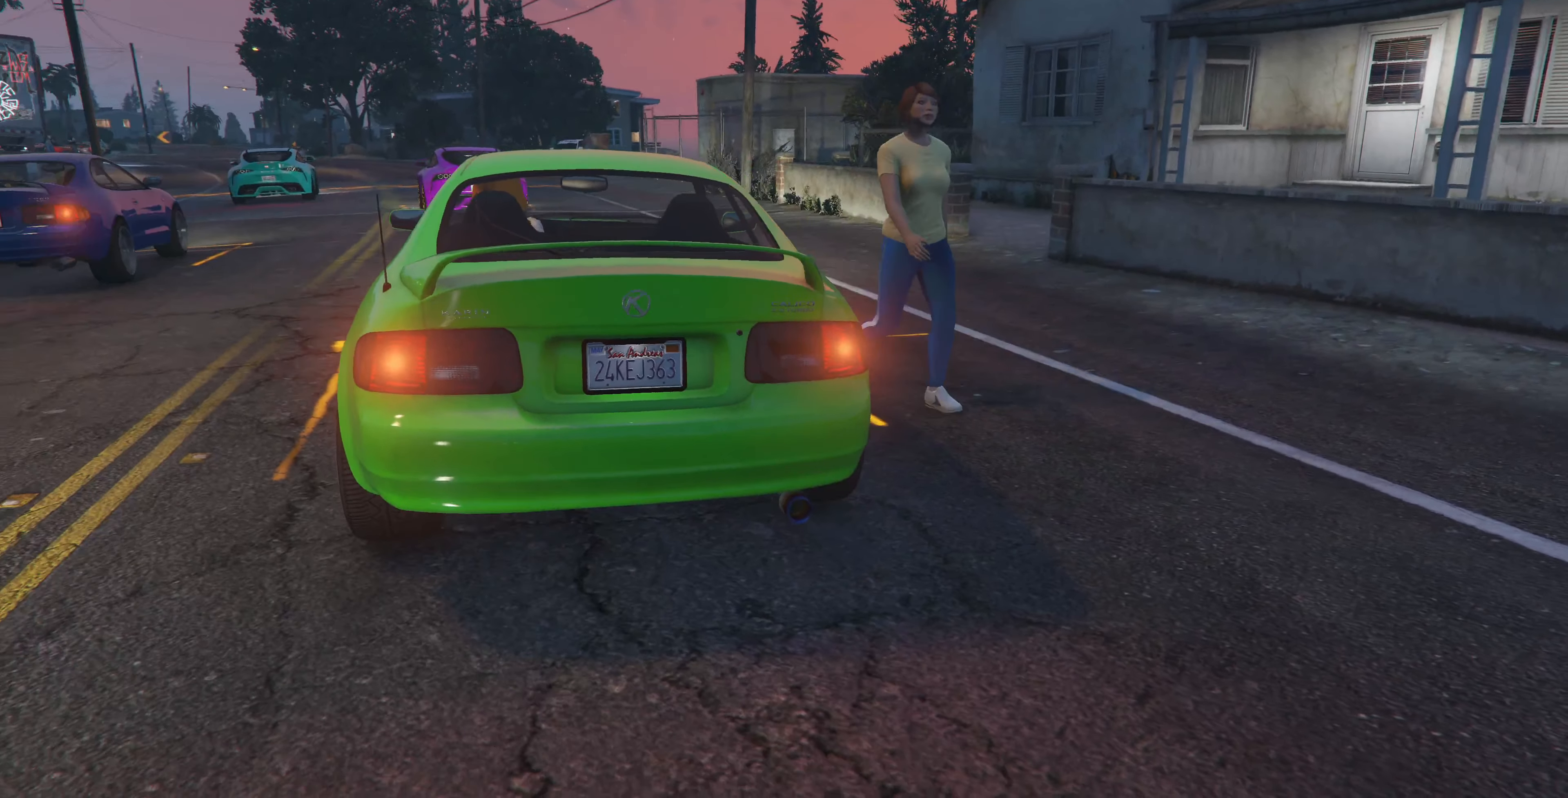
{"buttons": ["R2"], "left_stick": "center", "right_stick": "center", "events": [[366, "R2", "up"], [500, "R2", "down"]]}
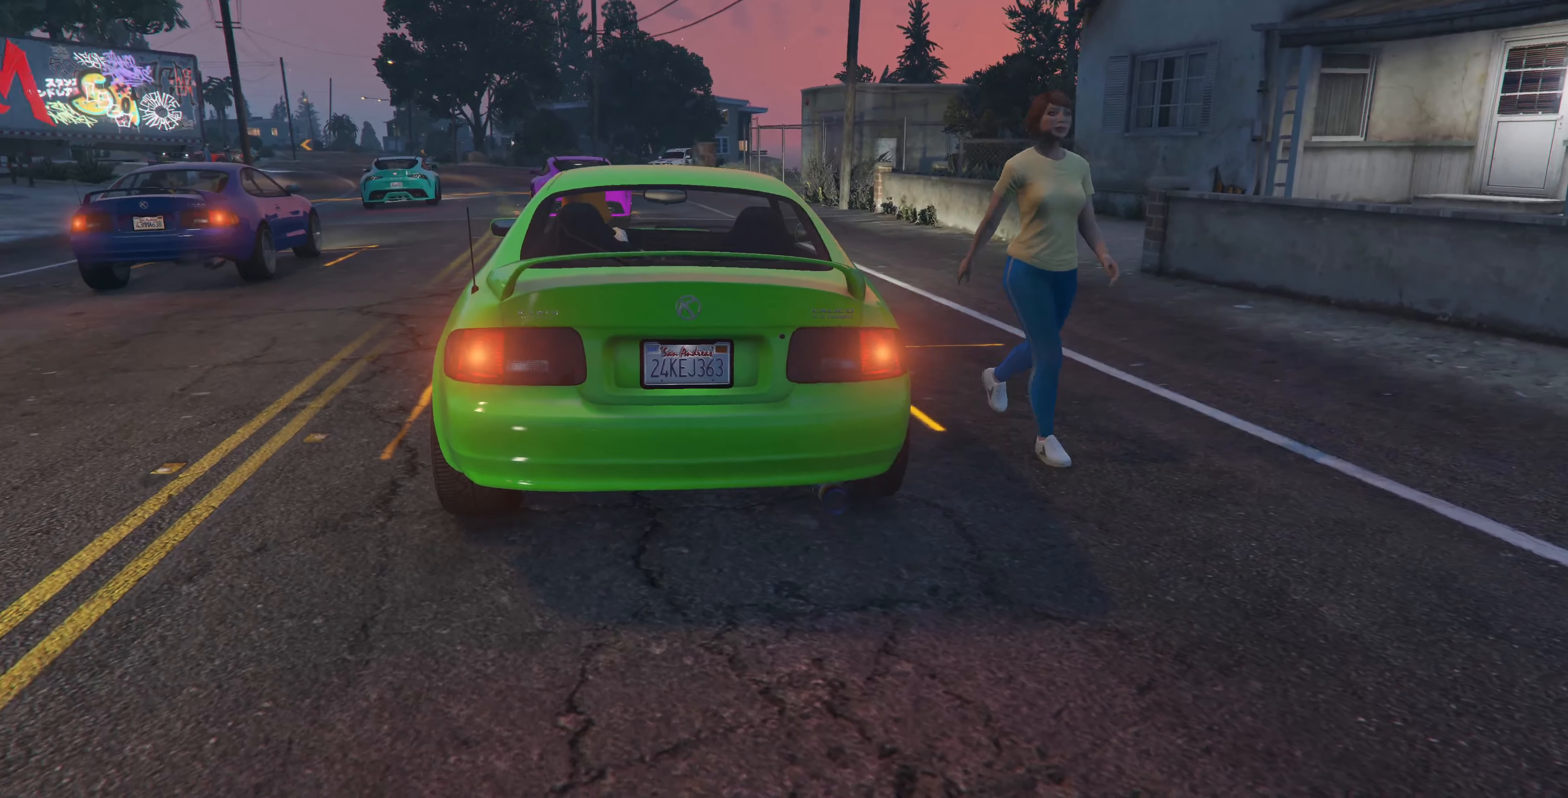
{"buttons": ["R2"], "left_stick": "center", "right_stick": "center", "events": []}
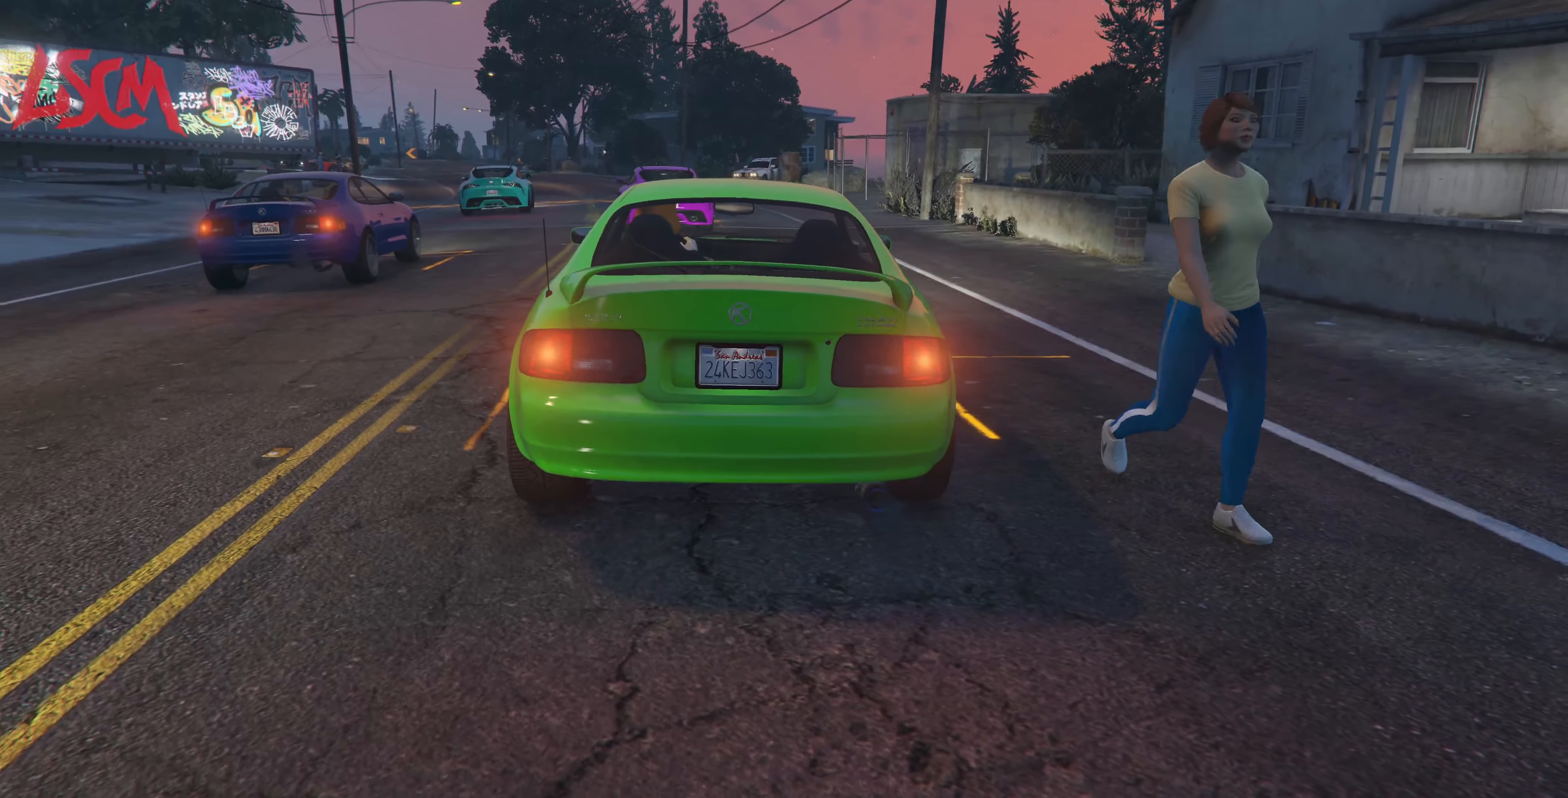
{"buttons": ["R2"], "left_stick": "center", "right_stick": "center", "events": []}
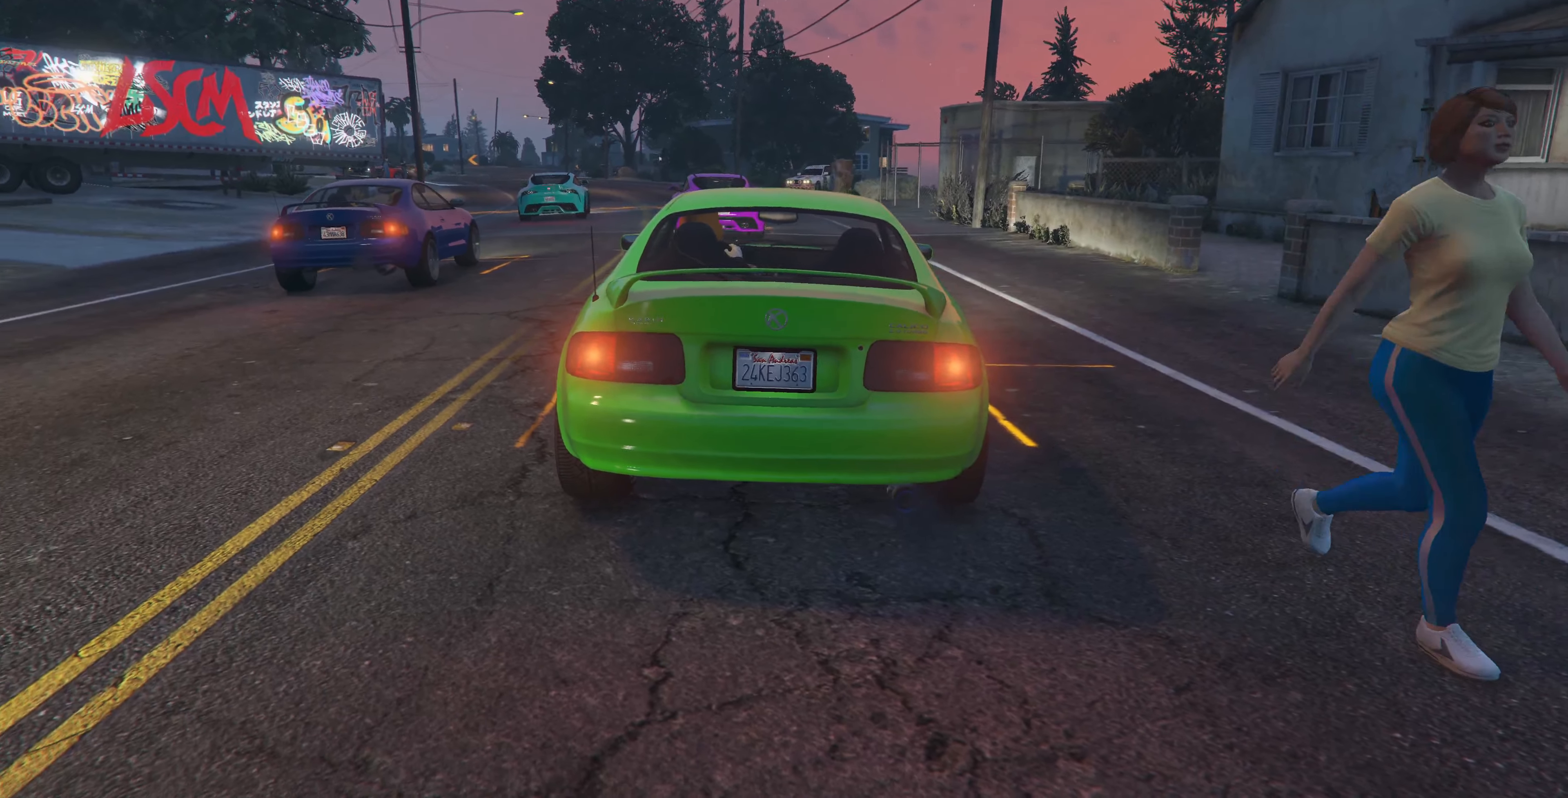
{"buttons": ["R2"], "left_stick": "center", "right_stick": "center", "events": [[33, "R2", "up"], [233, "R2", "down"]]}
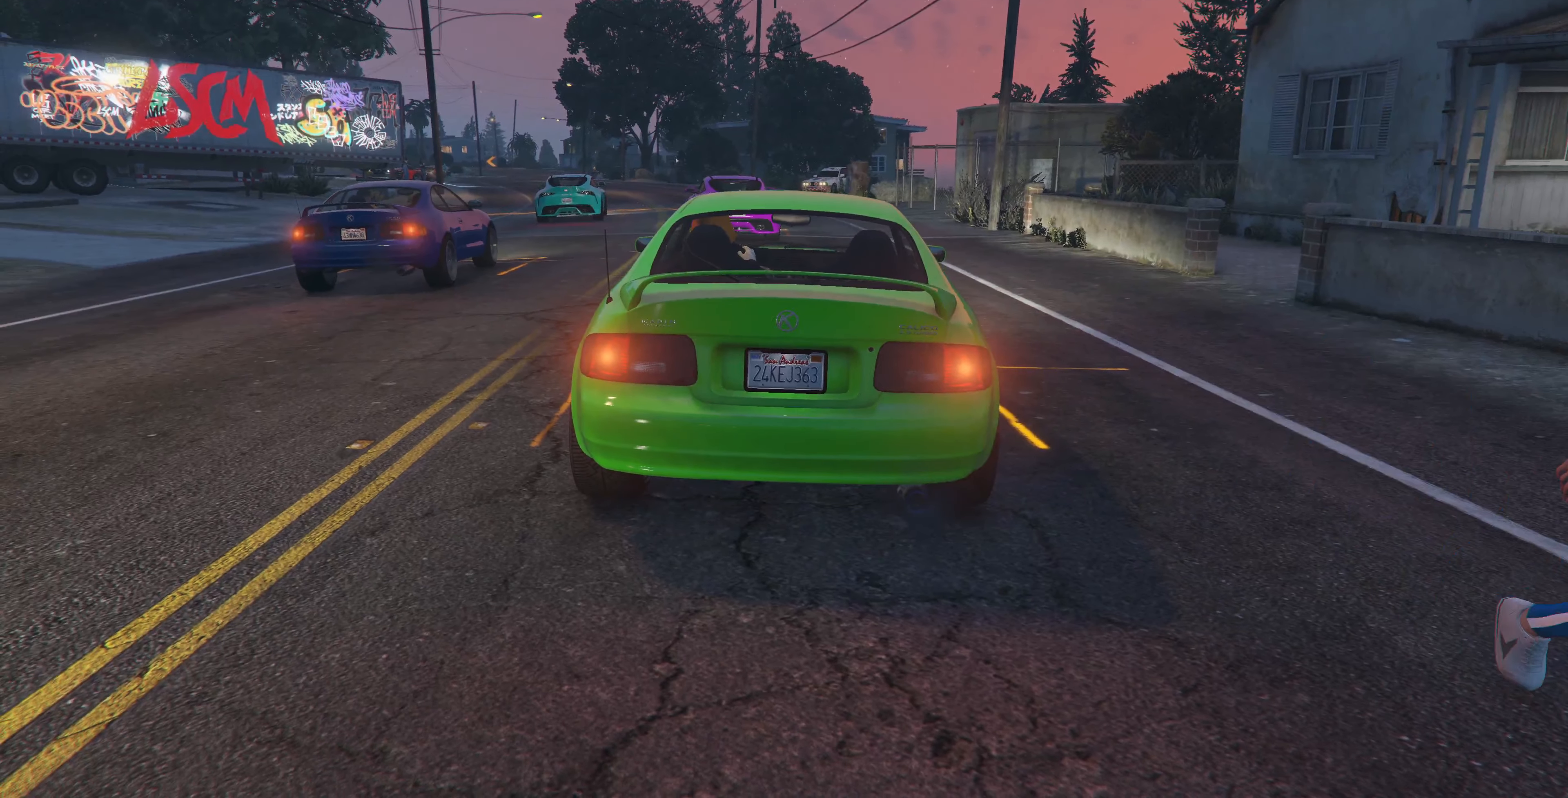
{"buttons": ["R2"], "left_stick": "center", "right_stick": "center", "events": []}
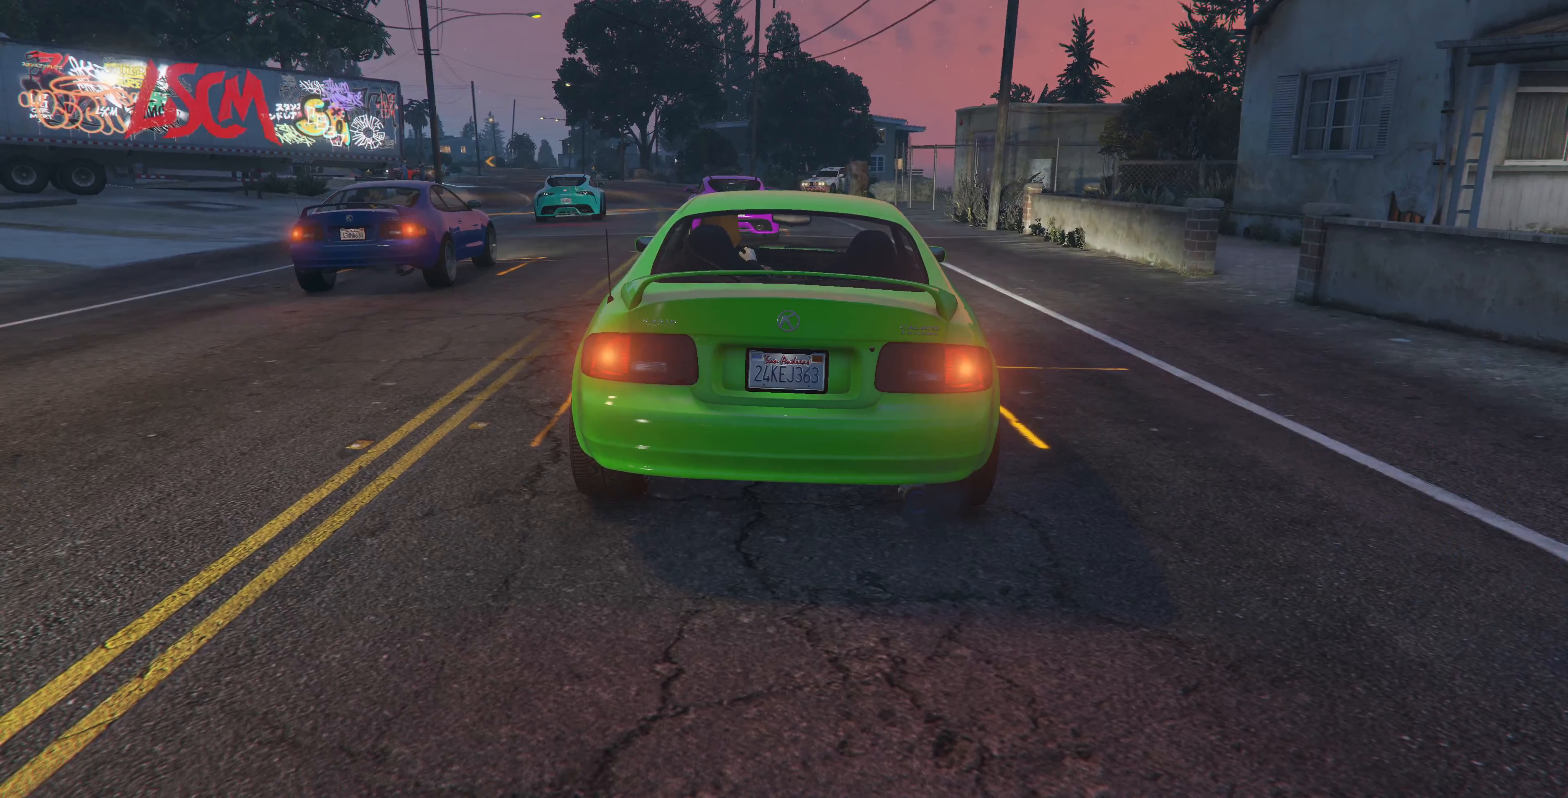
{"buttons": ["R2", "R3"], "left_stick": "center", "right_stick": "center", "events": [[66, "R3", "down"]]}
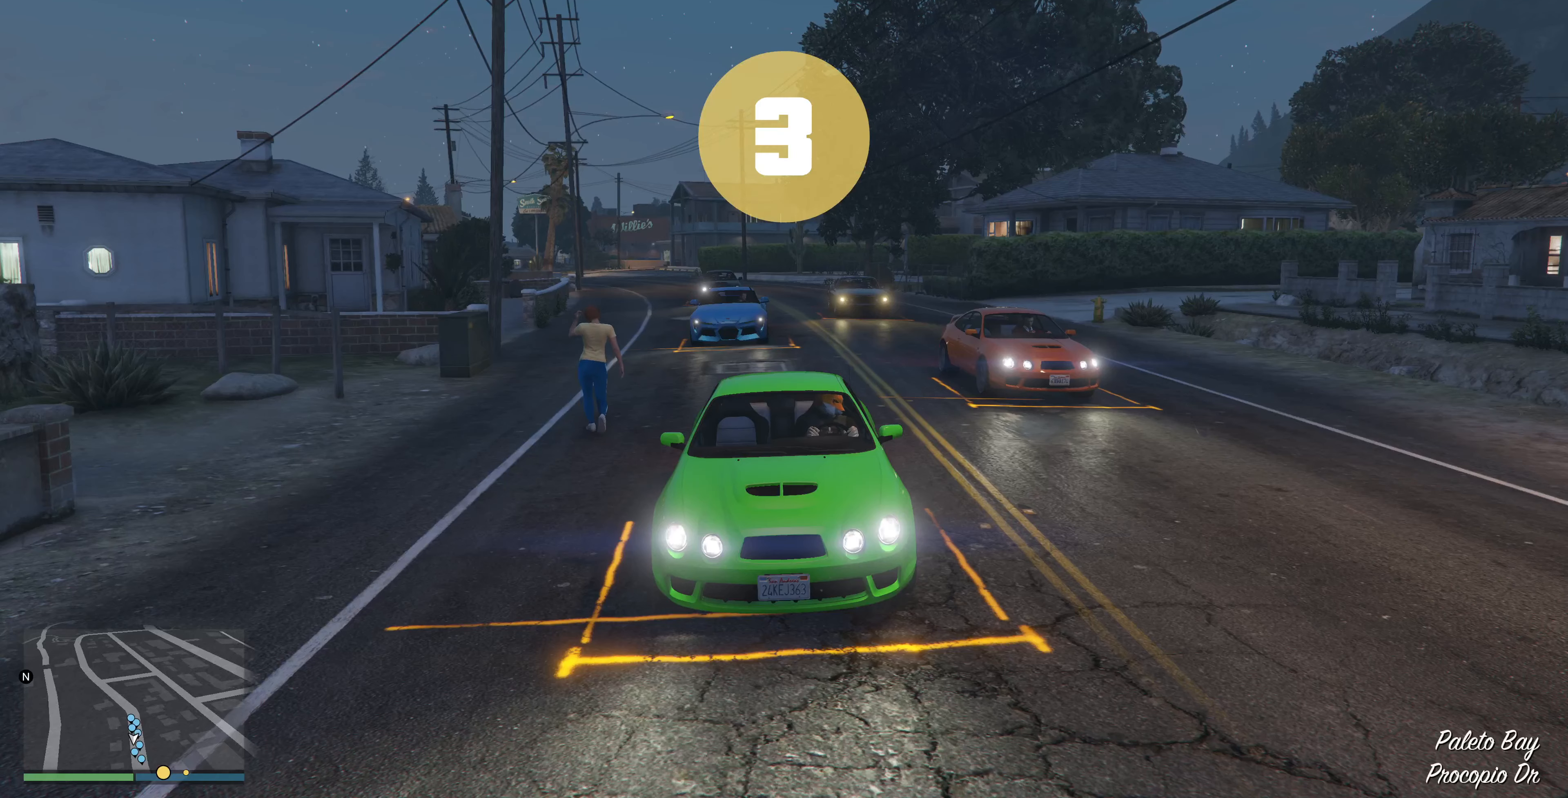
{"buttons": ["R2"], "left_stick": "up", "right_stick": "up", "events": [[133, "R3", "up"], [233, "right_stick", "up"], [366, "left_stick", "up"]]}
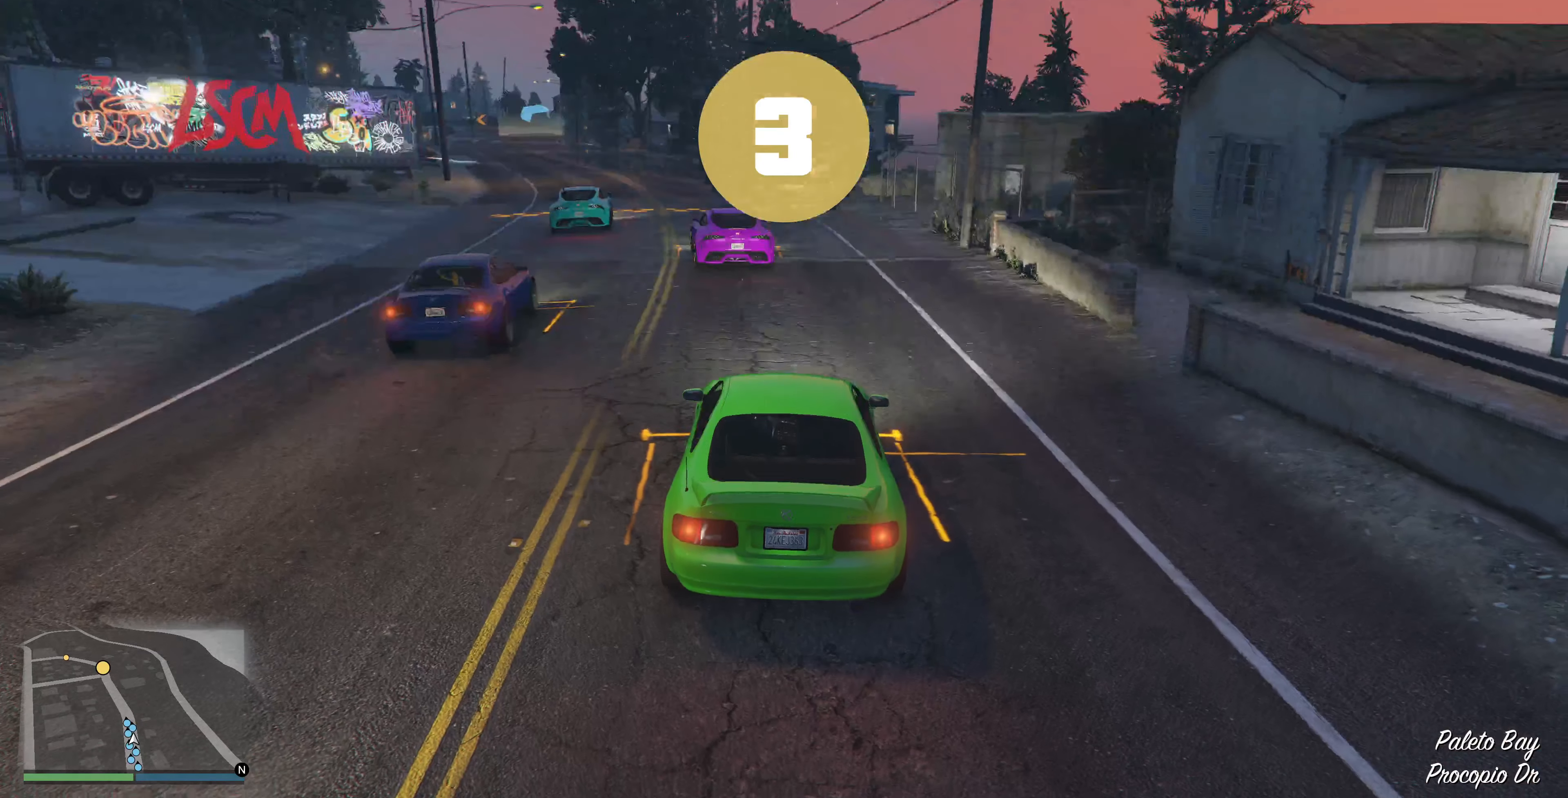
{"buttons": ["R2"], "left_stick": "center", "right_stick": "center", "events": [[100, "left_stick", "center"], [334, "right_stick", "center"]]}
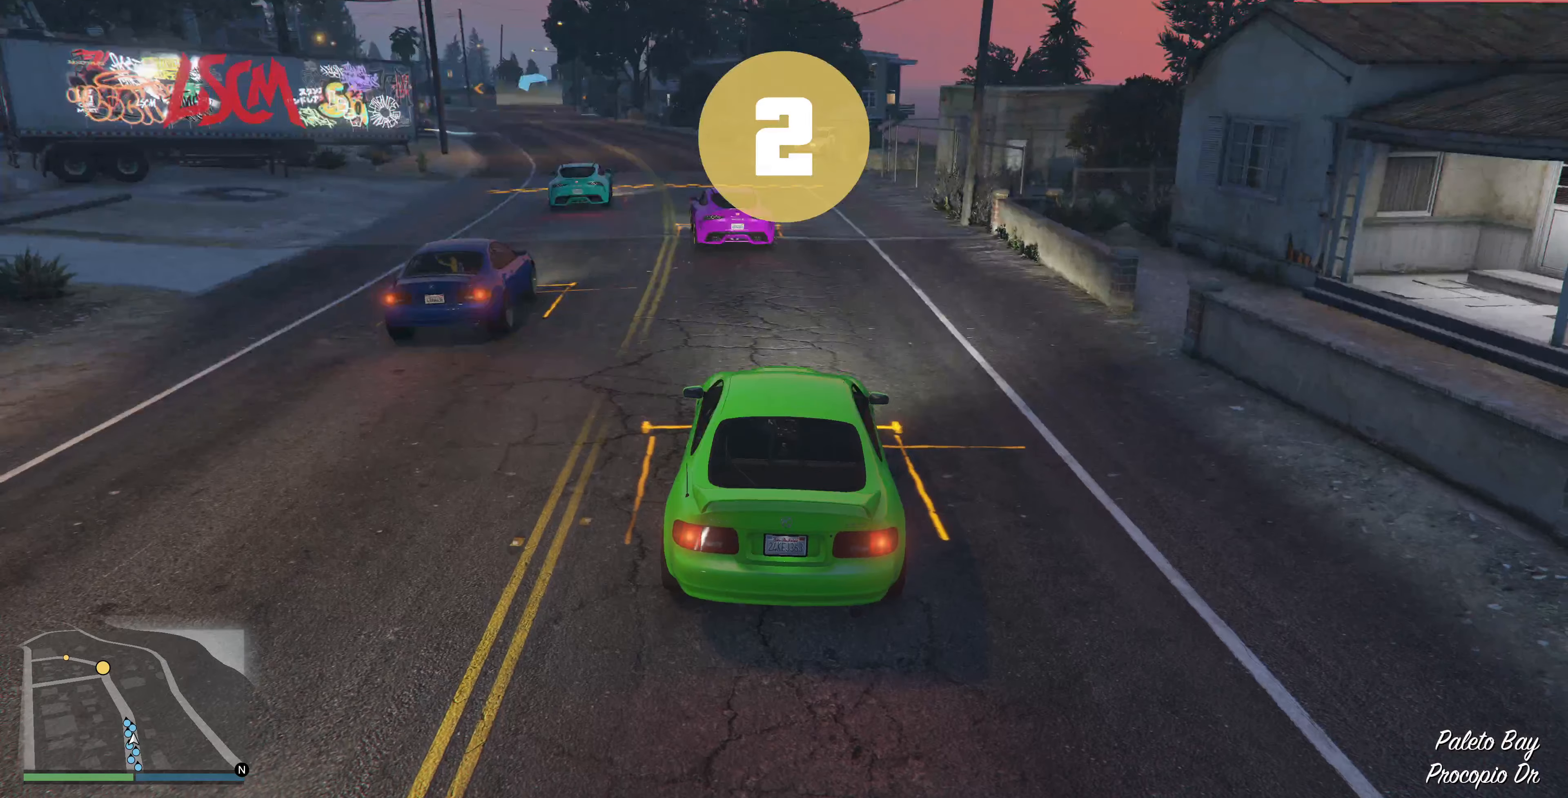
{"buttons": ["R2"], "left_stick": "center", "right_stick": "center", "events": []}
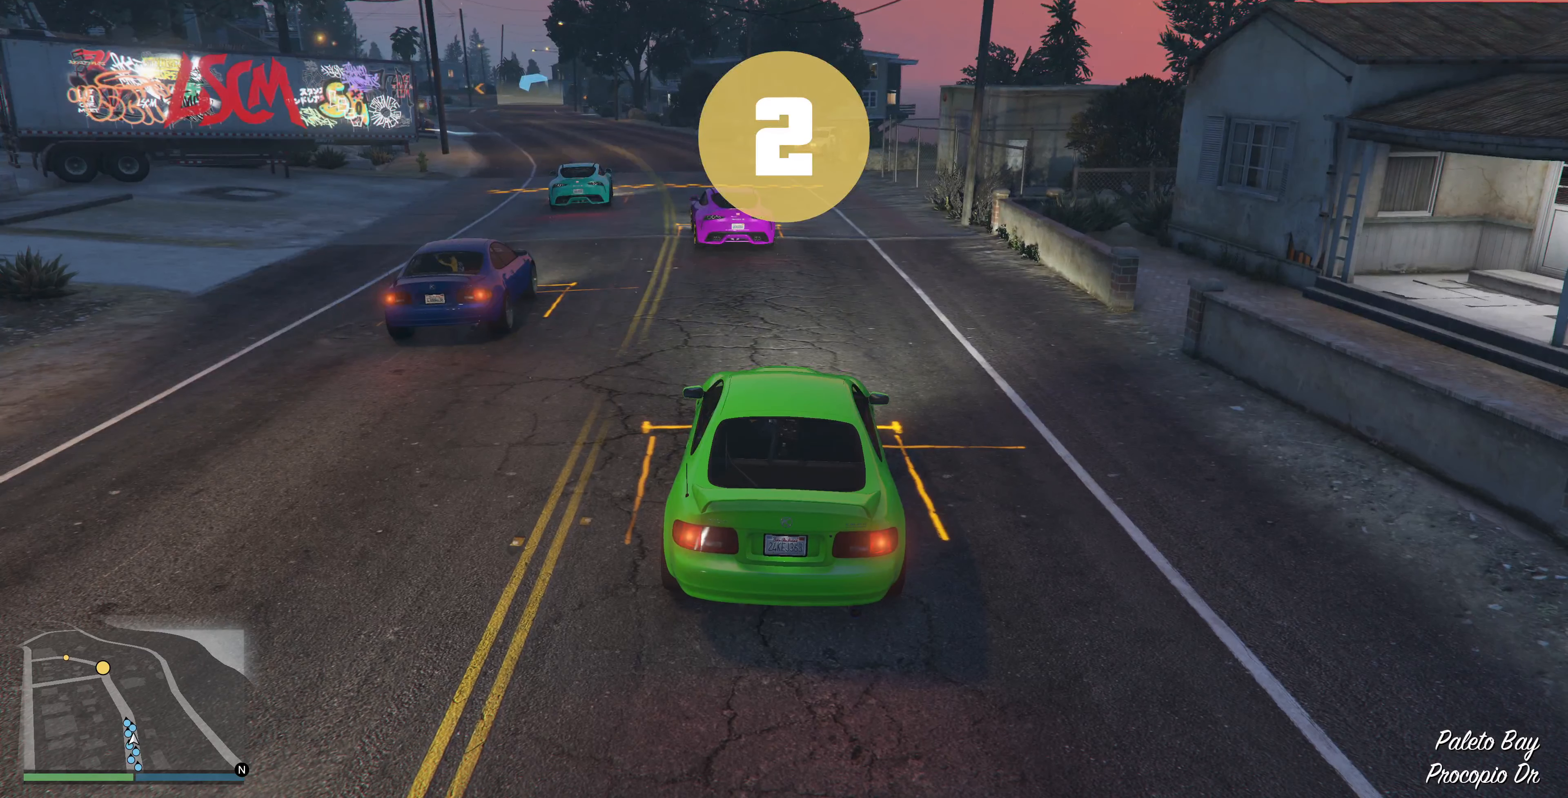
{"buttons": ["R2"], "left_stick": "center", "right_stick": "center", "events": []}
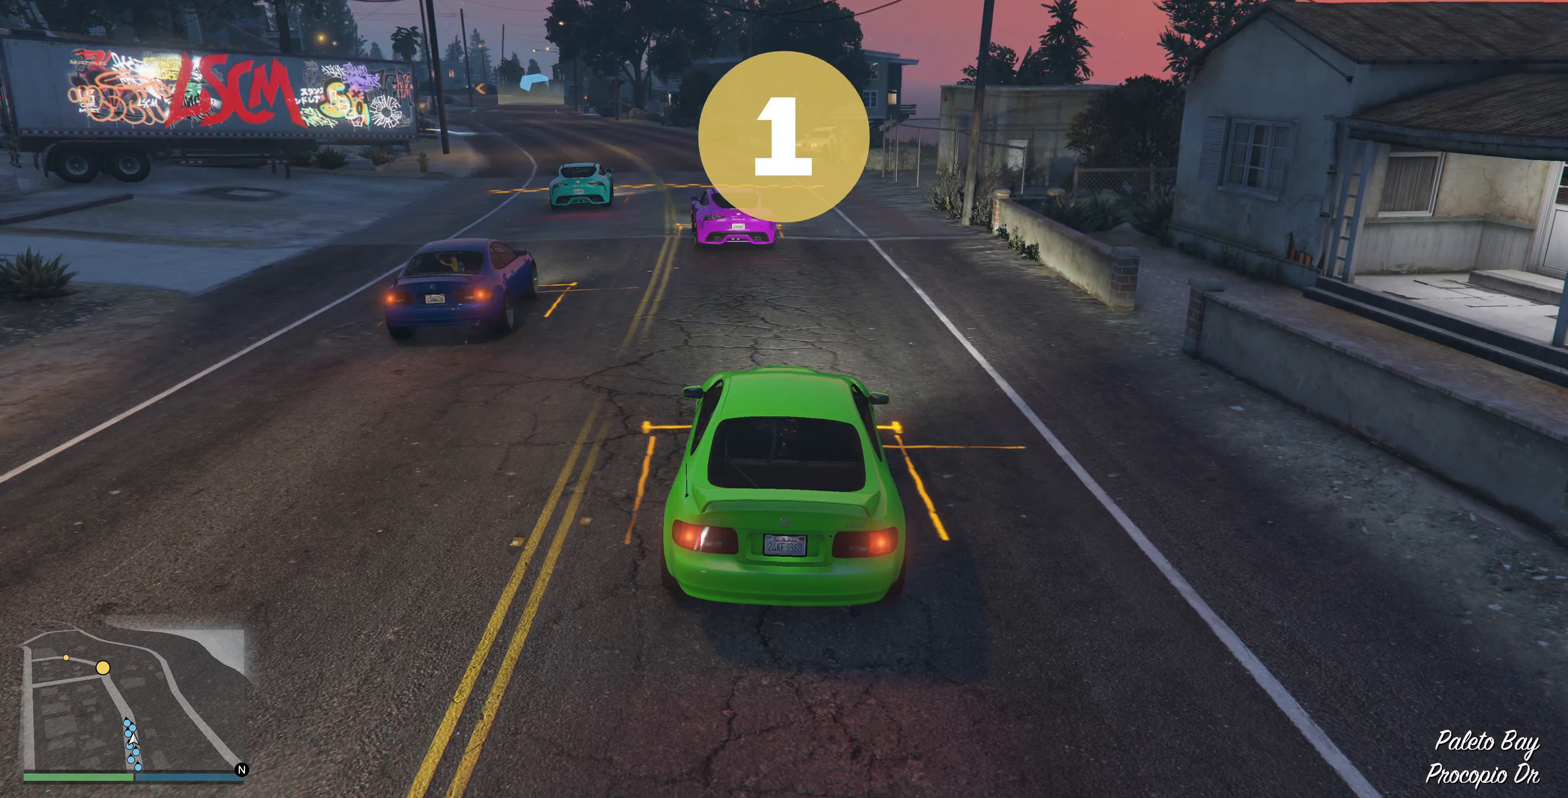
{"buttons": ["R2"], "left_stick": "center", "right_stick": "center", "events": []}
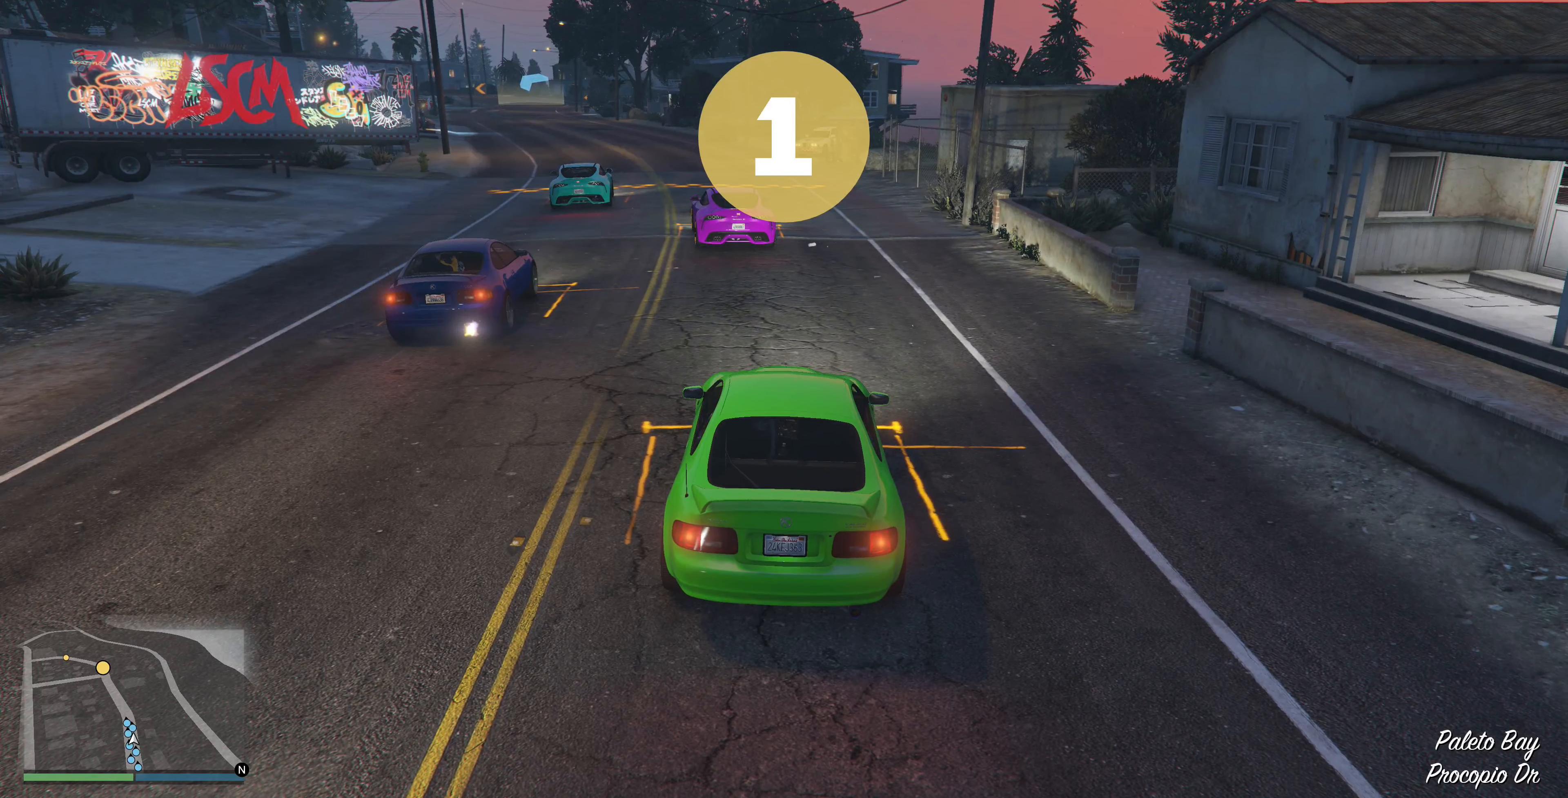
{"buttons": ["R2"], "left_stick": "center", "right_stick": "center", "events": []}
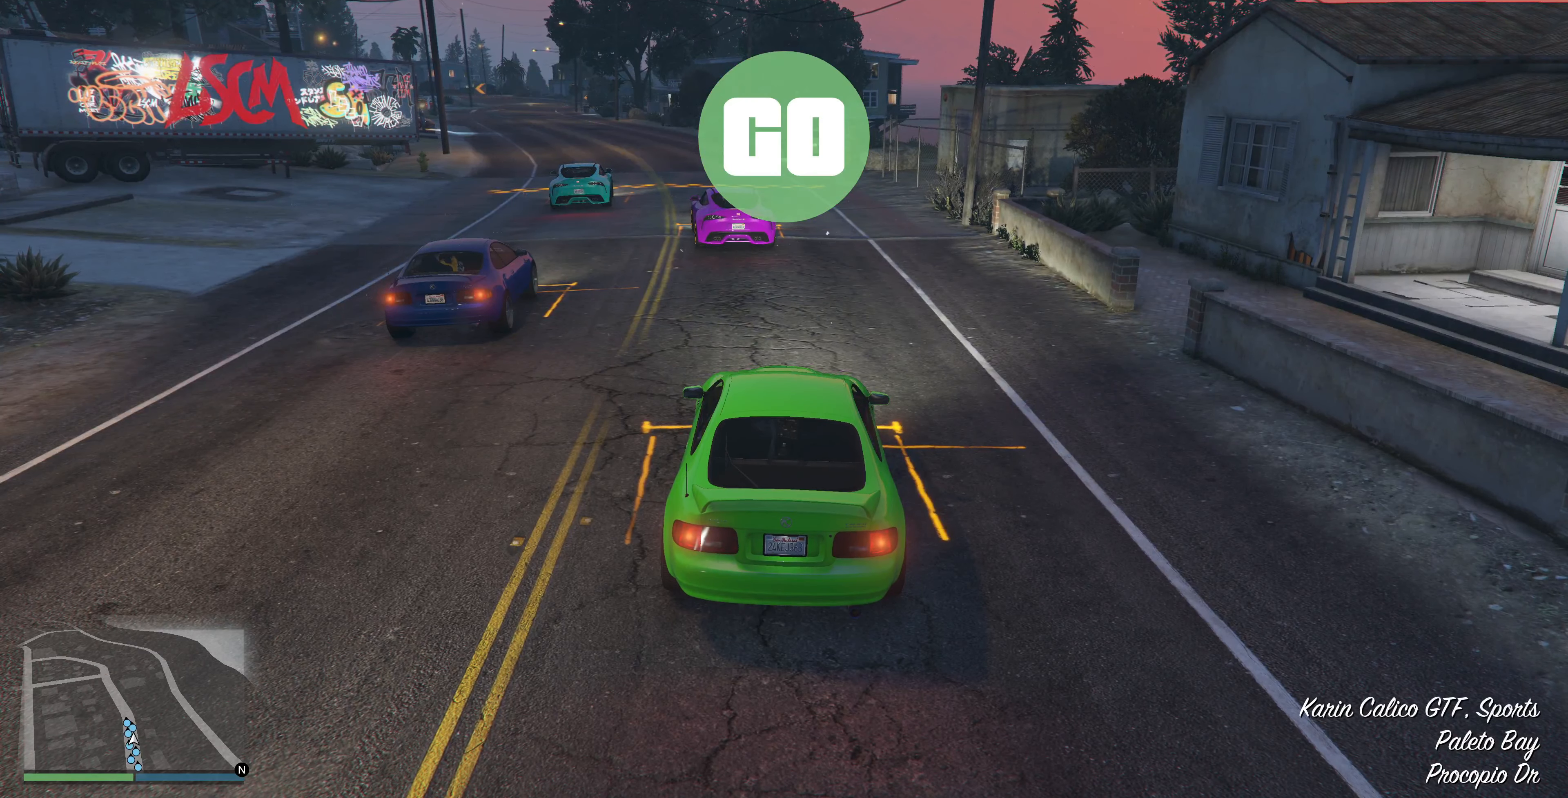
{"buttons": ["R2"], "left_stick": "center", "right_stick": "center", "events": [[67, "R2", "up"], [167, "left_stick", "right"], [200, "R2", "down"], [334, "left_stick", "center"]]}
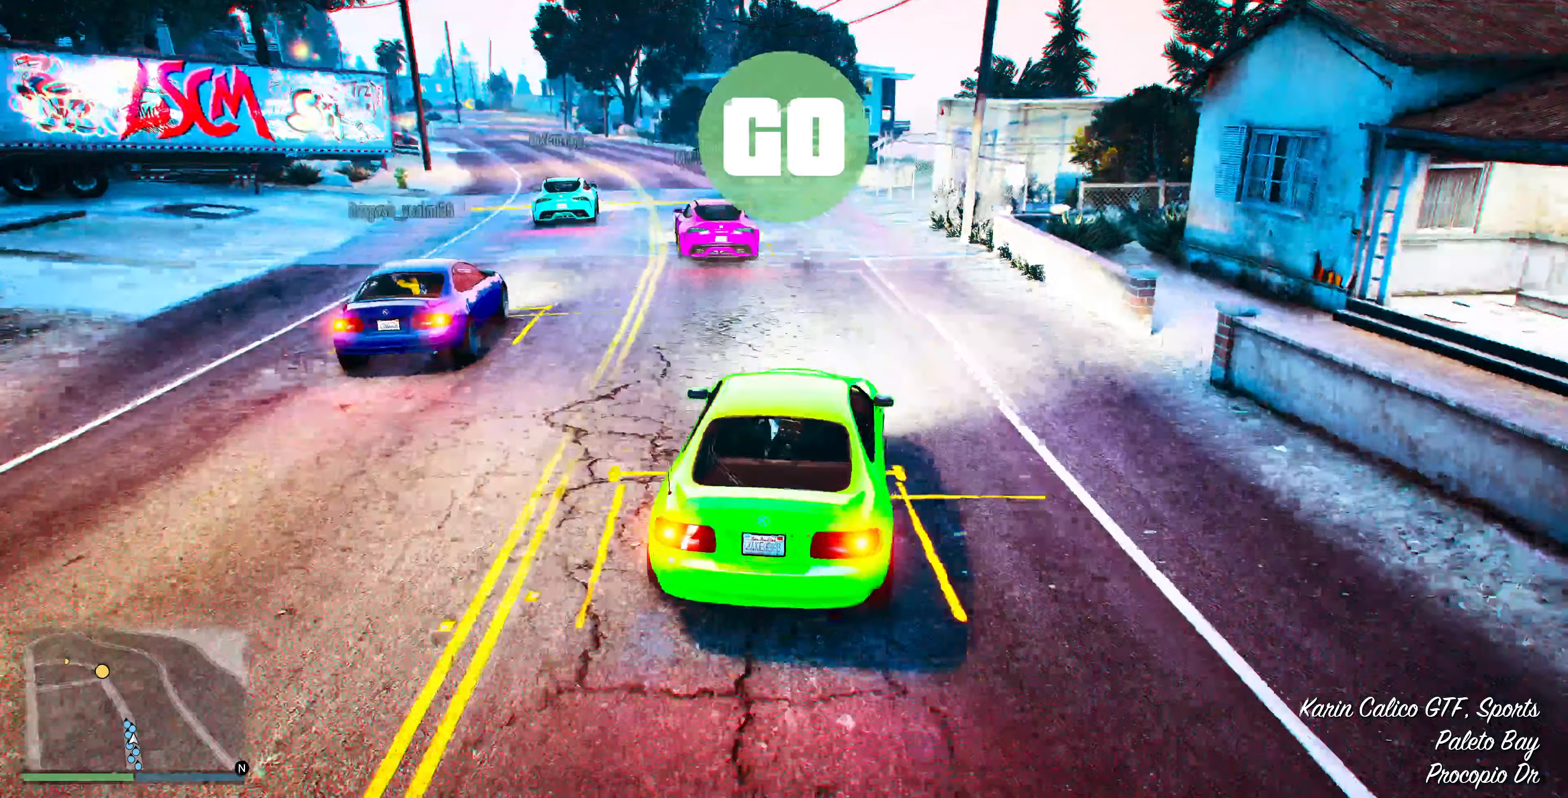
{"buttons": ["R2"], "left_stick": "left", "right_stick": "center", "events": [[134, "left_stick", "left"], [300, "left_stick", "center"], [400, "left_stick", "left"]]}
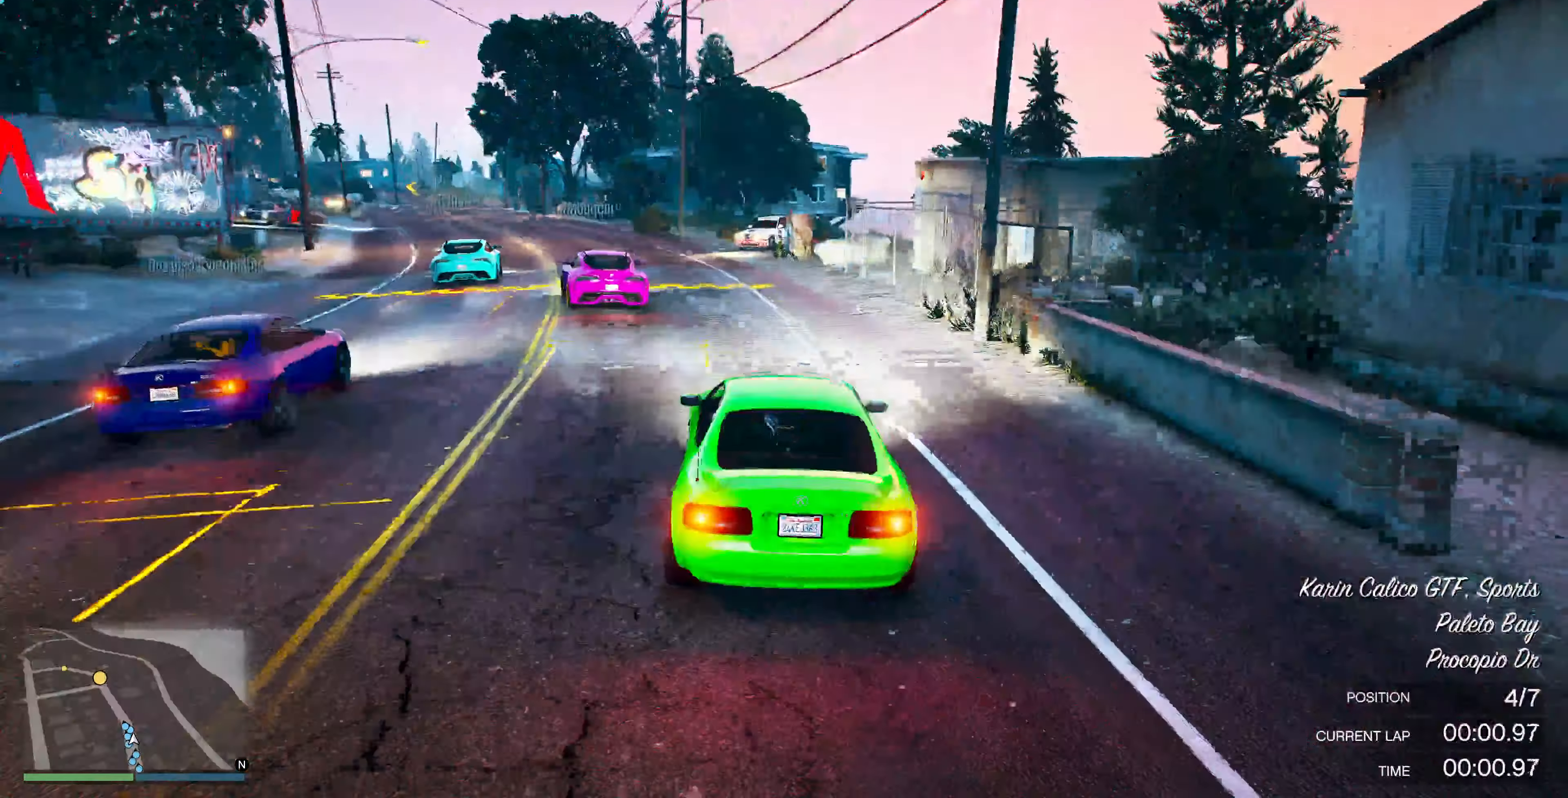
{"buttons": ["R2"], "left_stick": "center", "right_stick": "center", "events": [[34, "left_stick", "center"], [267, "left_stick", "left"], [434, "left_stick", "center"]]}
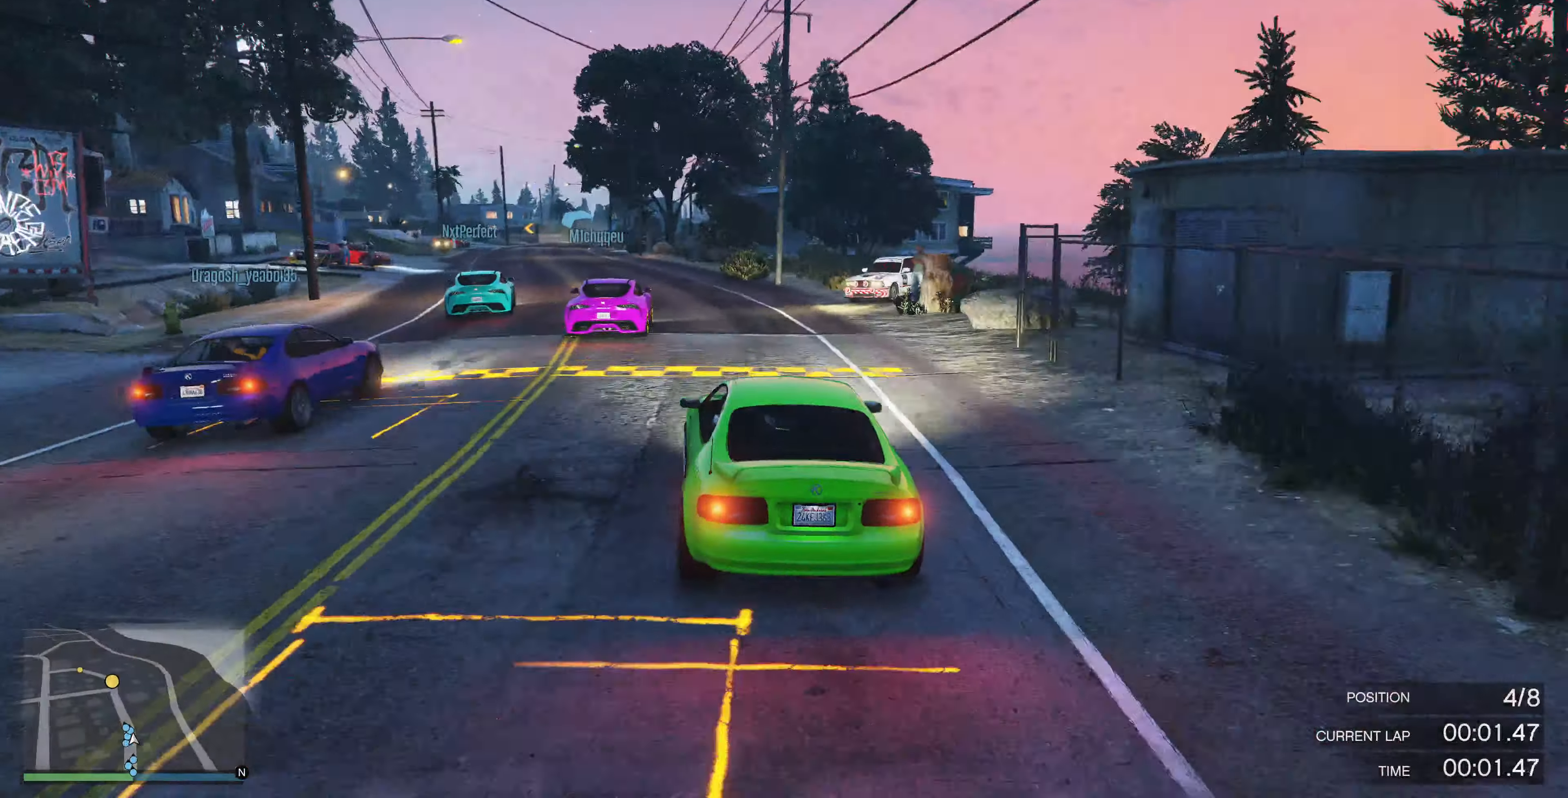
{"buttons": ["R2"], "left_stick": "center", "right_stick": "center", "events": [[434, "left_stick", "left"], [500, "left_stick", "center"]]}
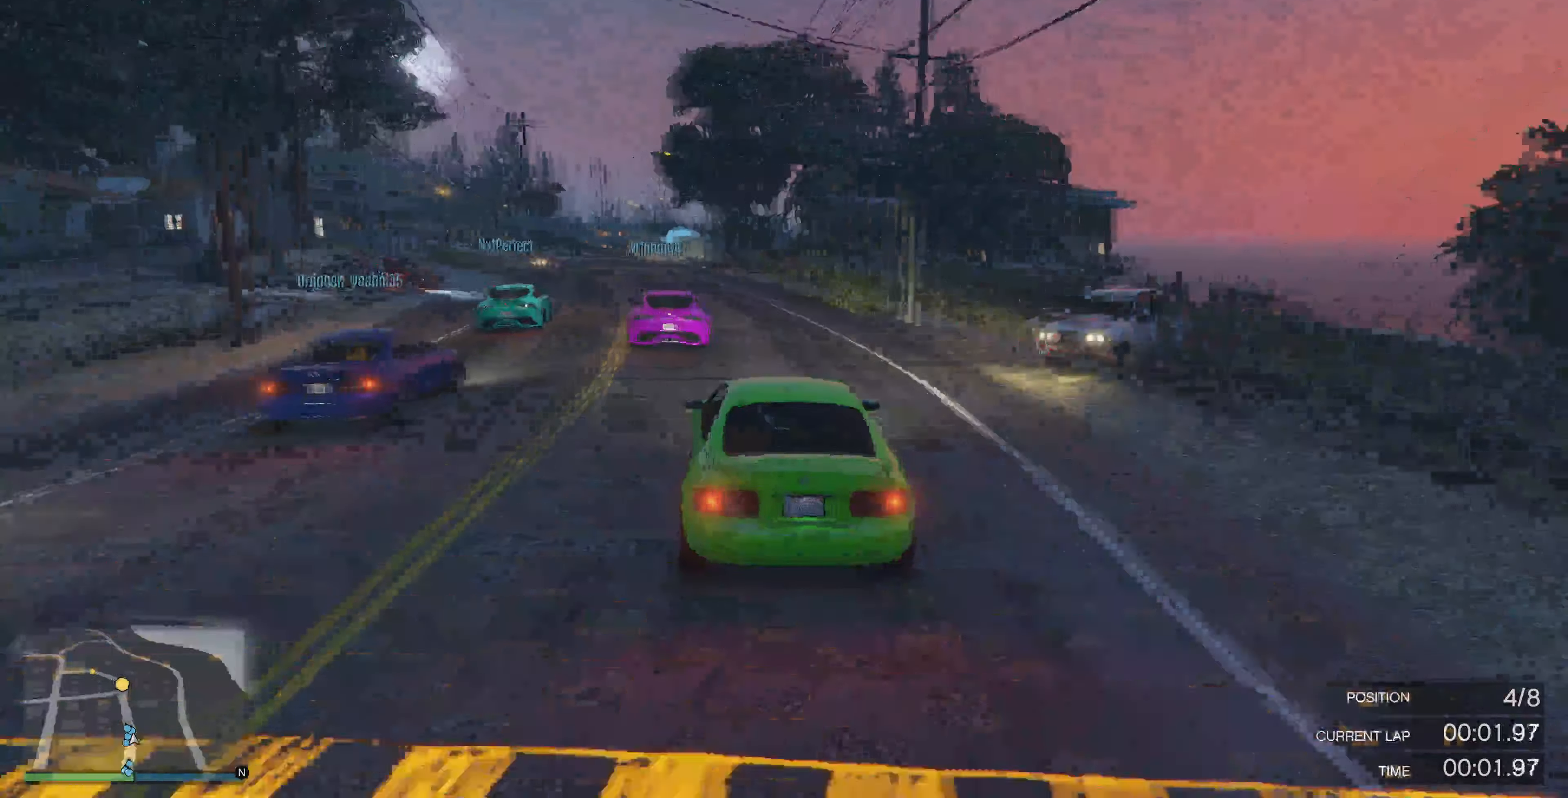
{"buttons": ["R2"], "left_stick": "center", "right_stick": "center", "events": [[300, "DPAD_RIGHT", "down"], [367, "DPAD_RIGHT", "up"], [400, "DPAD_RIGHT", "down"], [500, "DPAD_RIGHT", "up"]]}
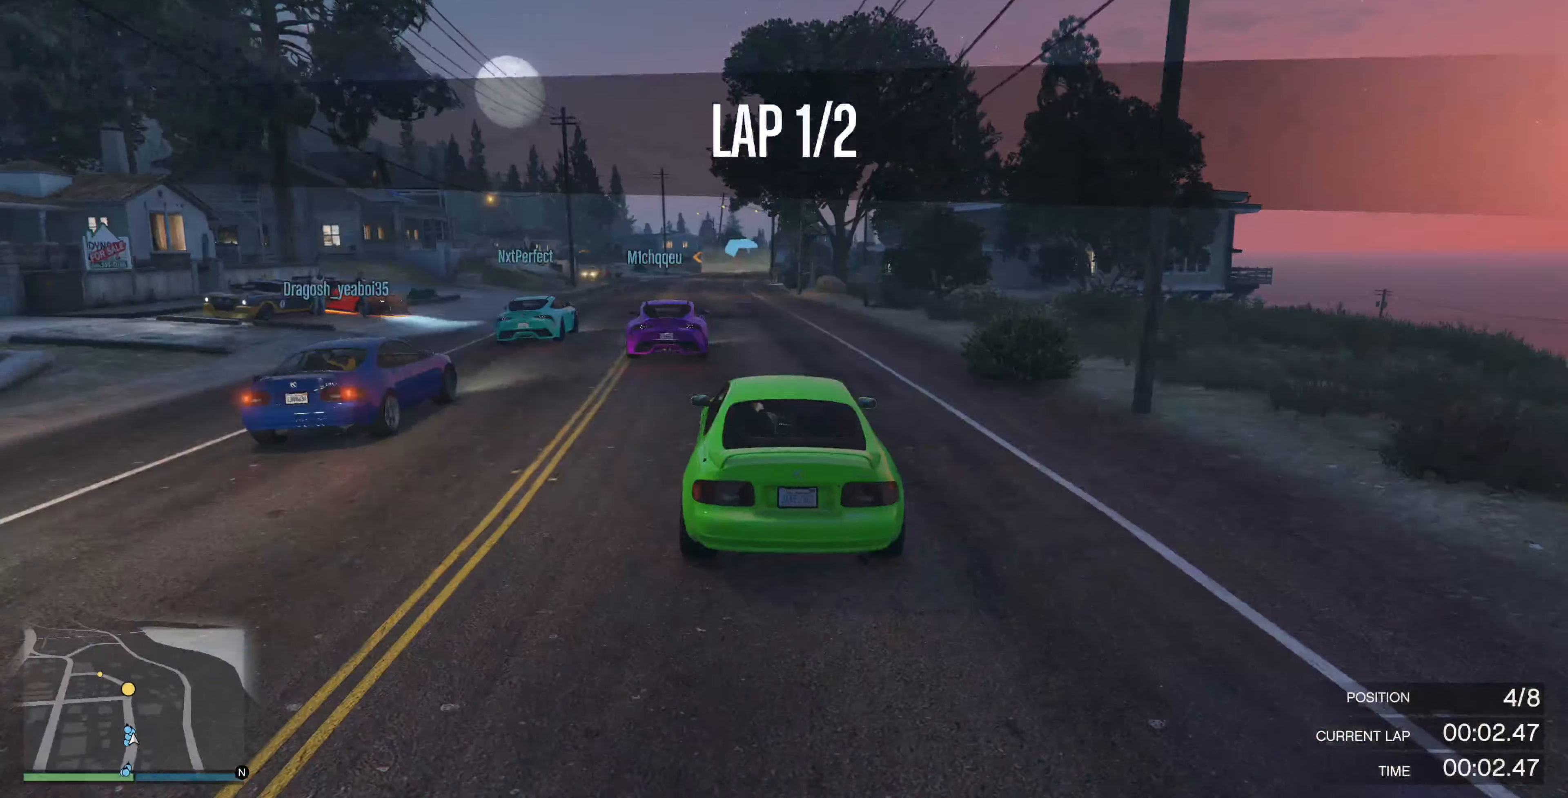
{"buttons": ["R2"], "left_stick": "center", "right_stick": "center", "events": [[167, "left_stick", "left"], [267, "left_stick", "center"]]}
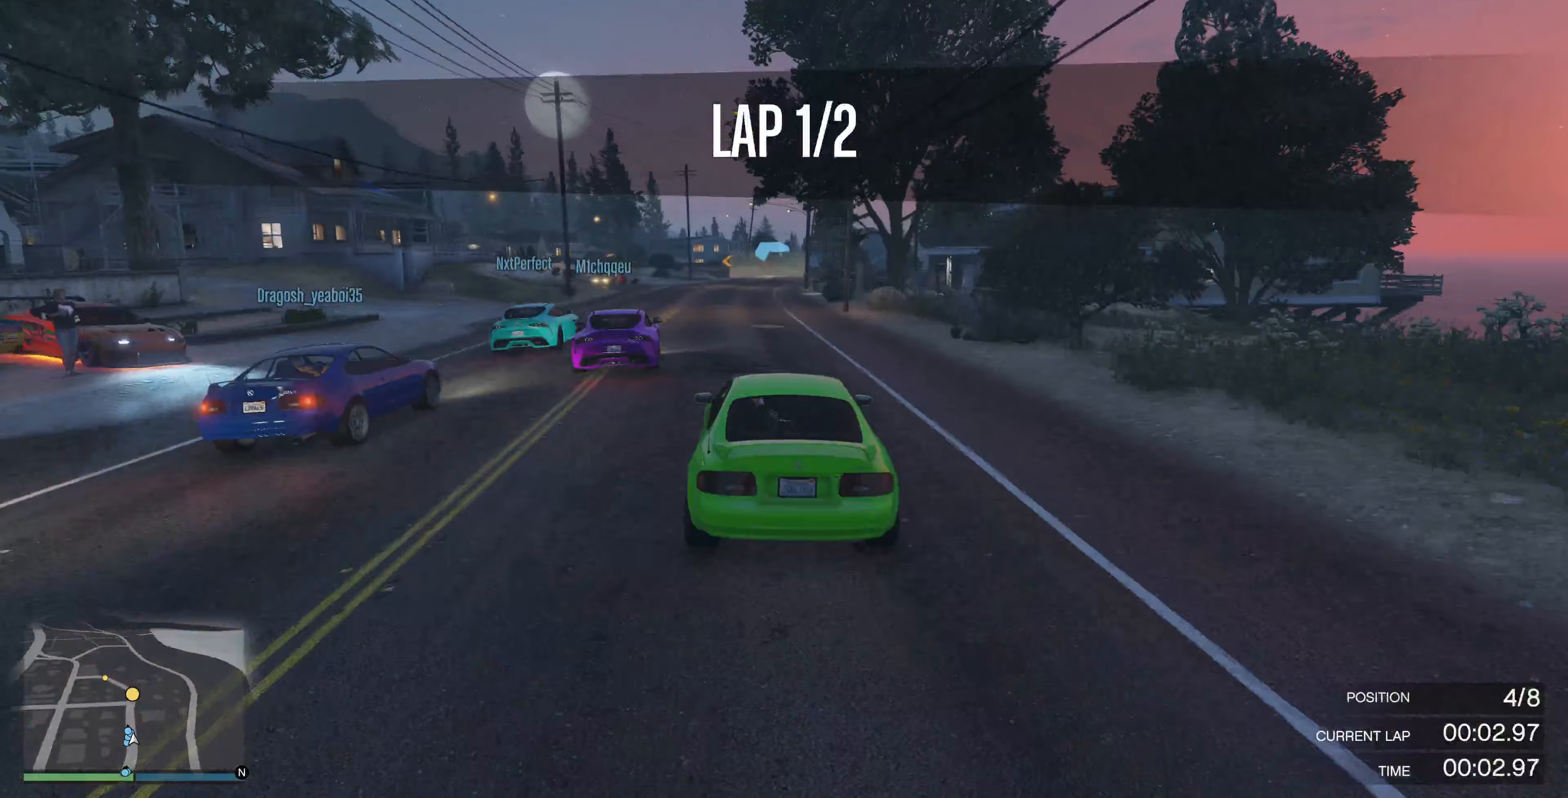
{"buttons": ["R2"], "left_stick": "center", "right_stick": "center", "events": []}
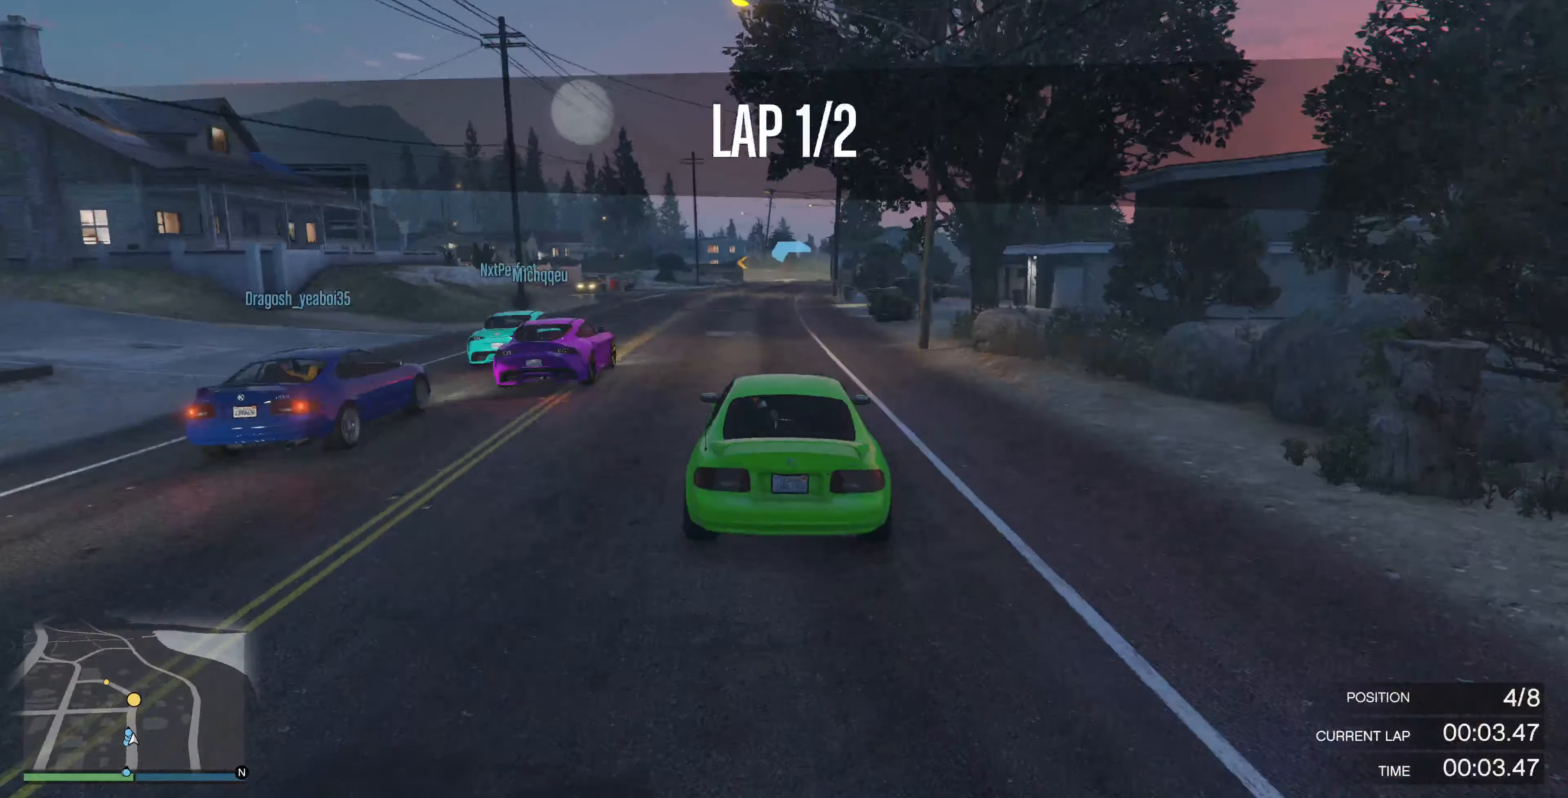
{"buttons": ["R2"], "left_stick": "center", "right_stick": "center", "events": []}
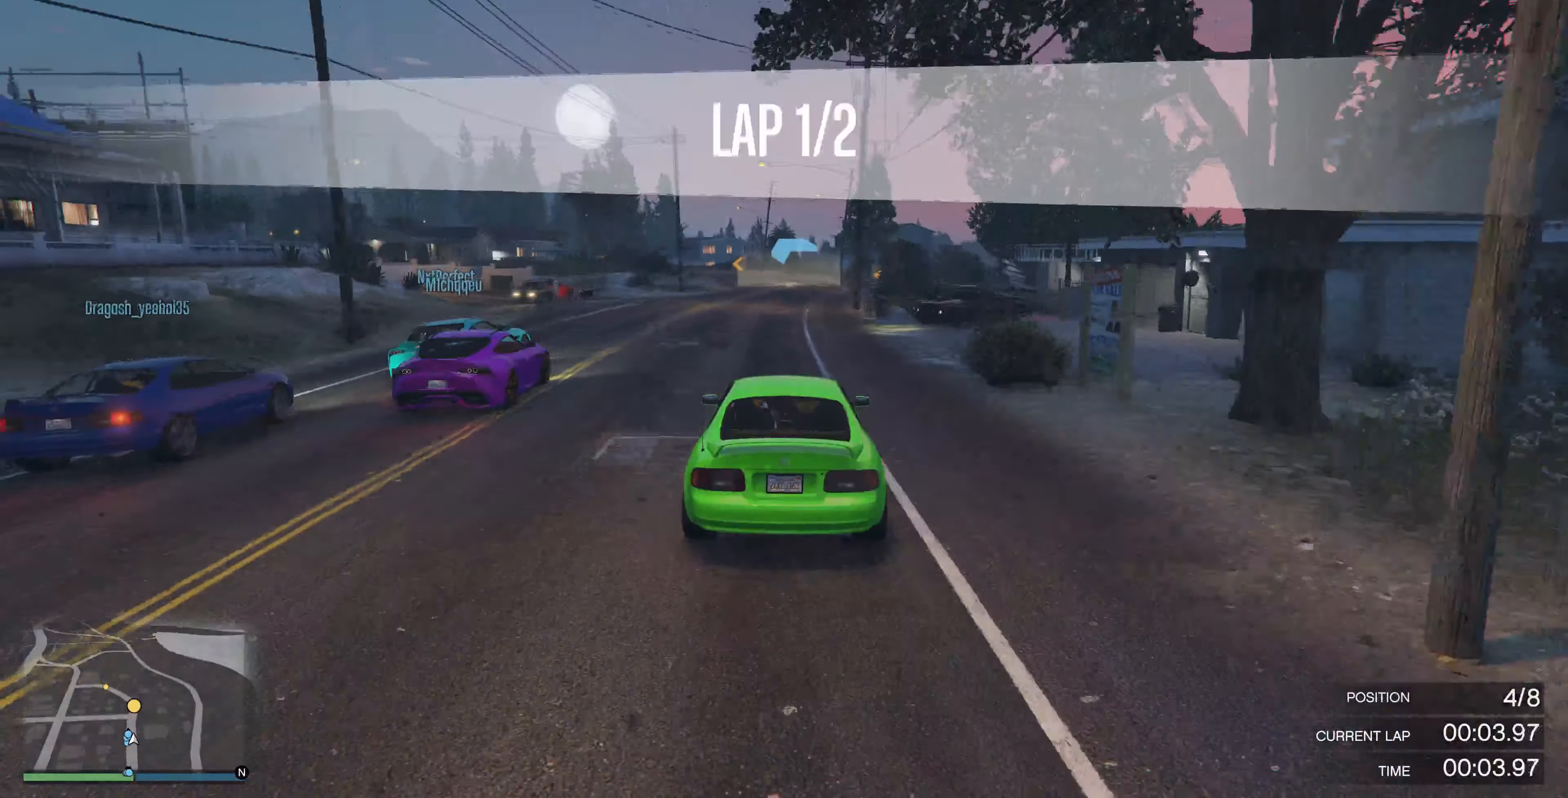
{"buttons": ["R2"], "left_stick": "center", "right_stick": "center", "events": [[233, "left_stick", "right"], [300, "left_stick", "center"]]}
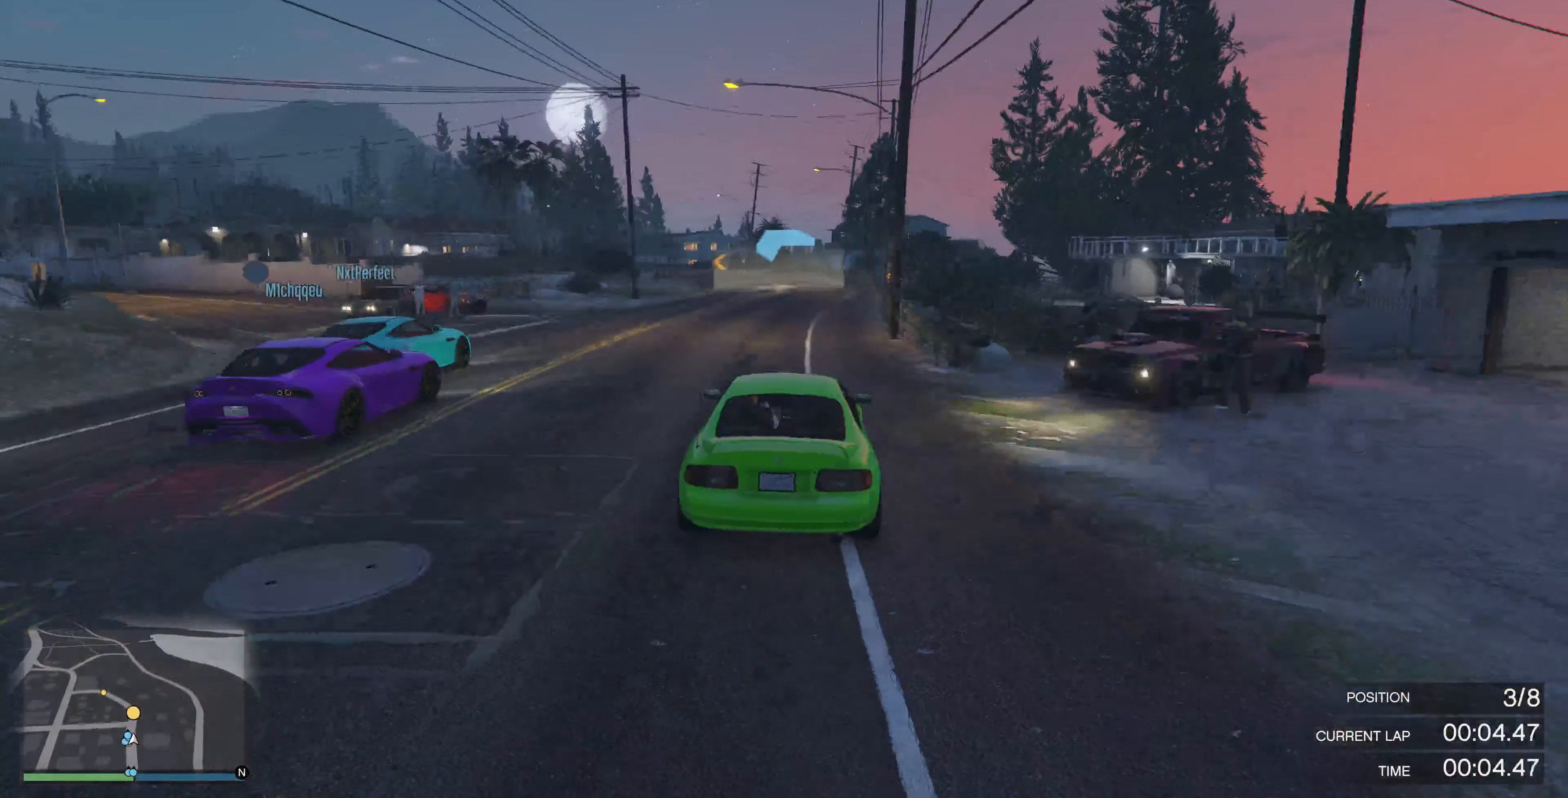
{"buttons": ["R2"], "left_stick": "center", "right_stick": "center", "events": []}
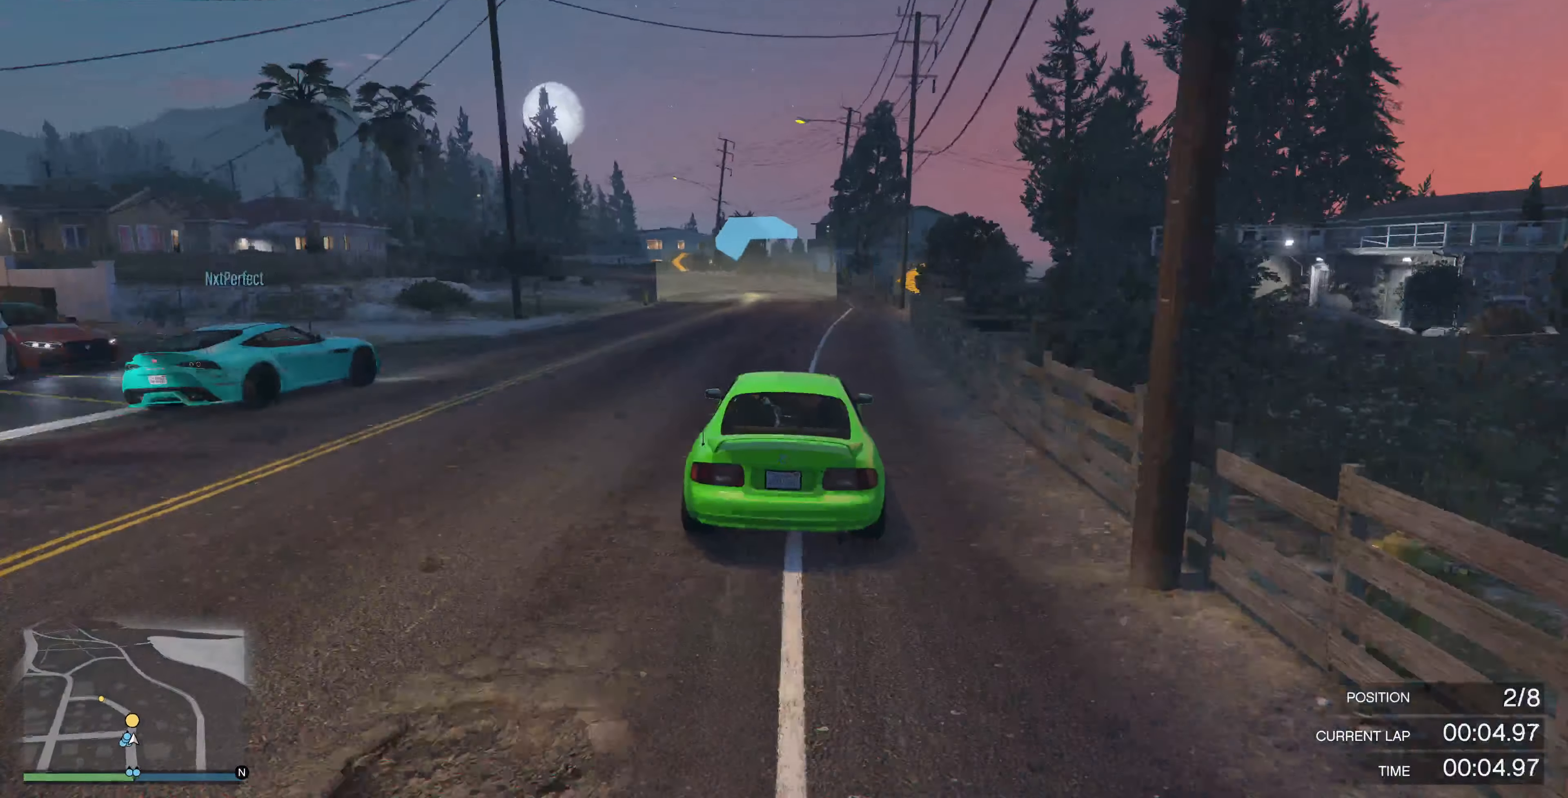
{"buttons": ["R2"], "left_stick": "up", "right_stick": "center", "events": [[33, "left_stick", "up"]]}
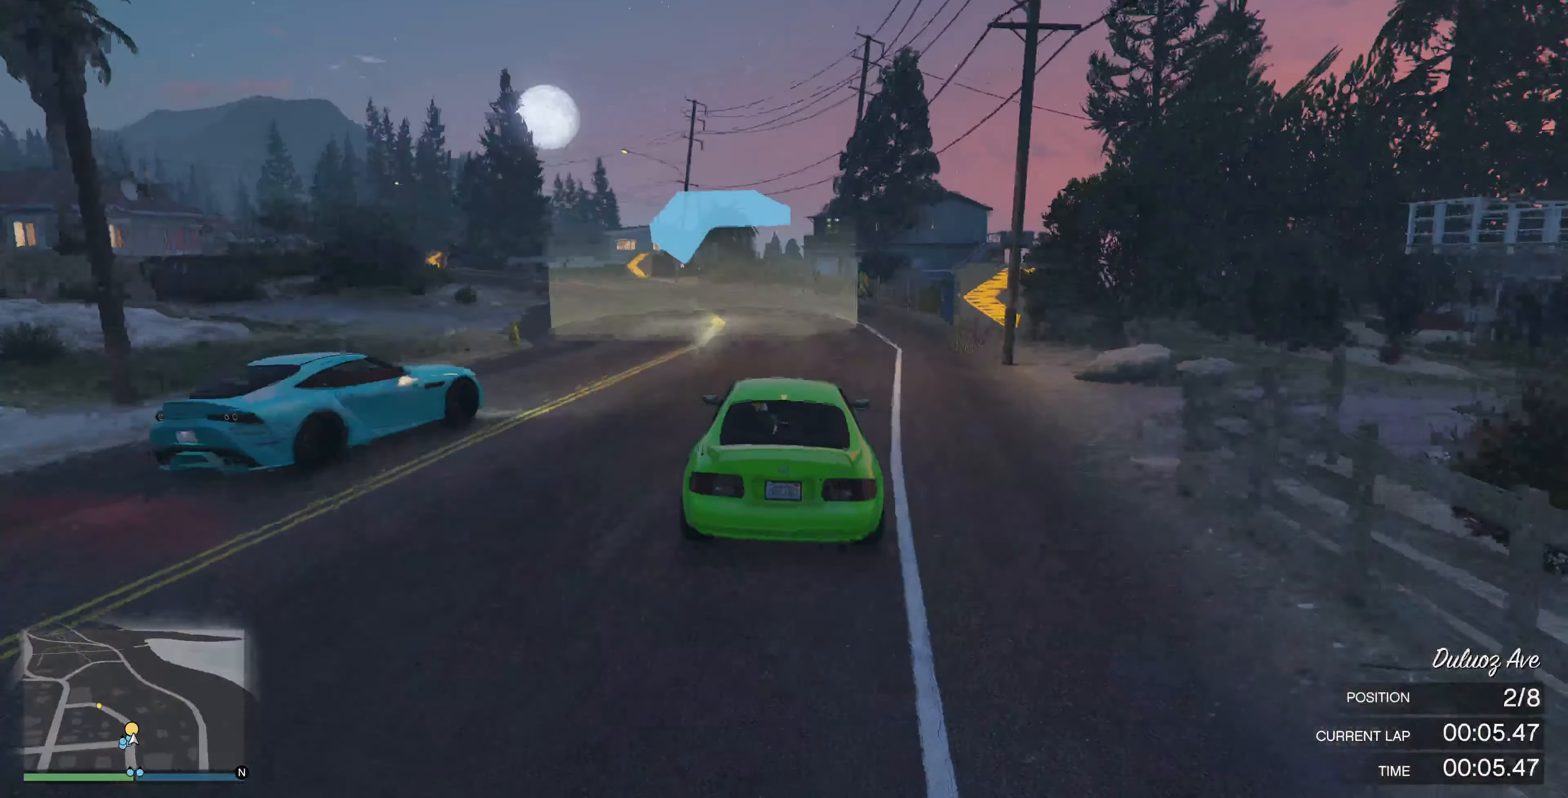
{"buttons": [], "left_stick": "up-left", "right_stick": "center", "events": [[67, "left_stick", "up-left"], [433, "R2", "up"]]}
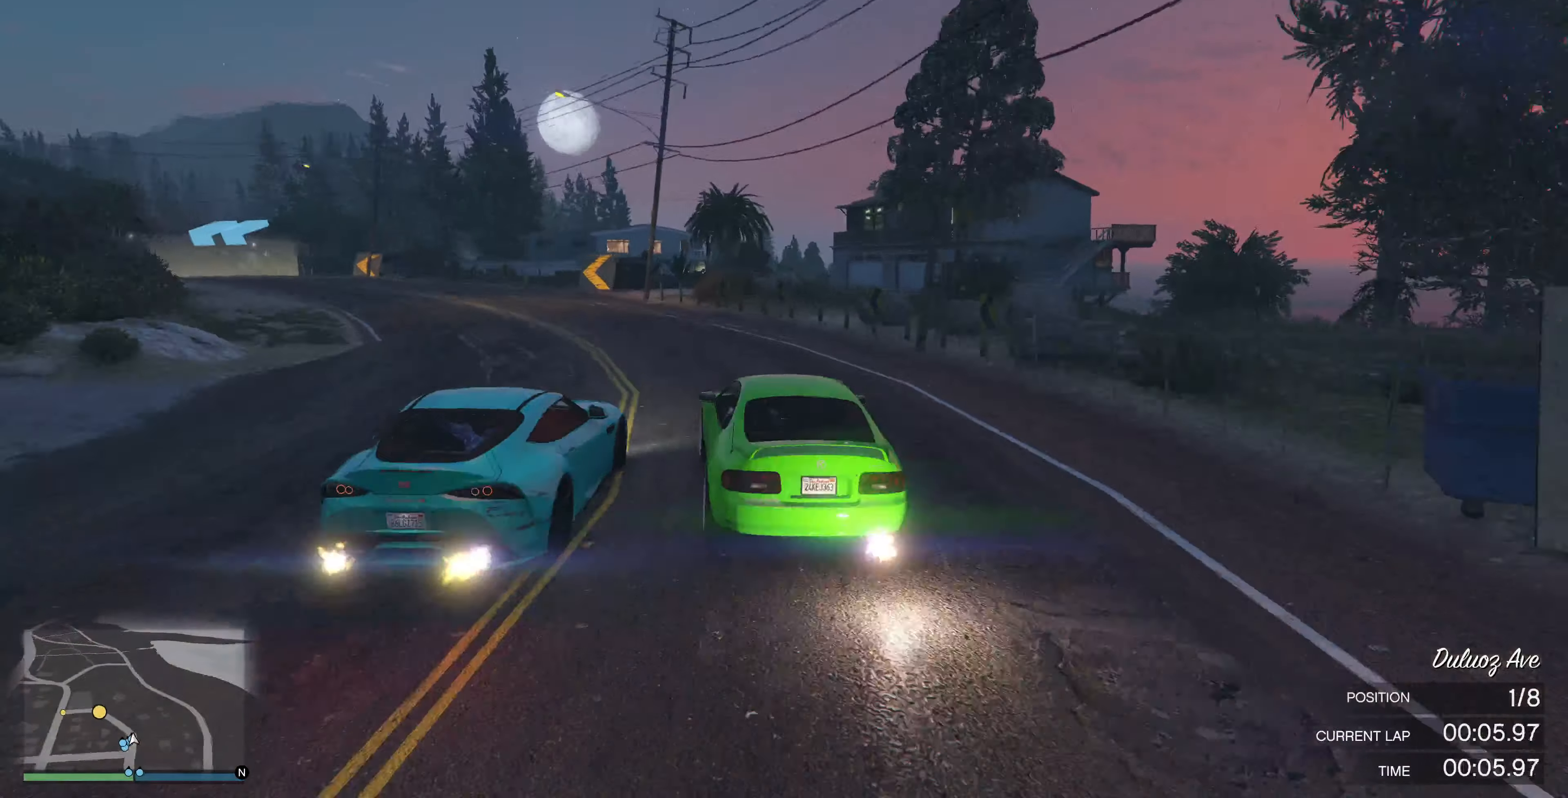
{"buttons": [], "left_stick": "center", "right_stick": "center", "events": [[167, "L2", "down"], [367, "L2", "up"], [500, "left_stick", "center"]]}
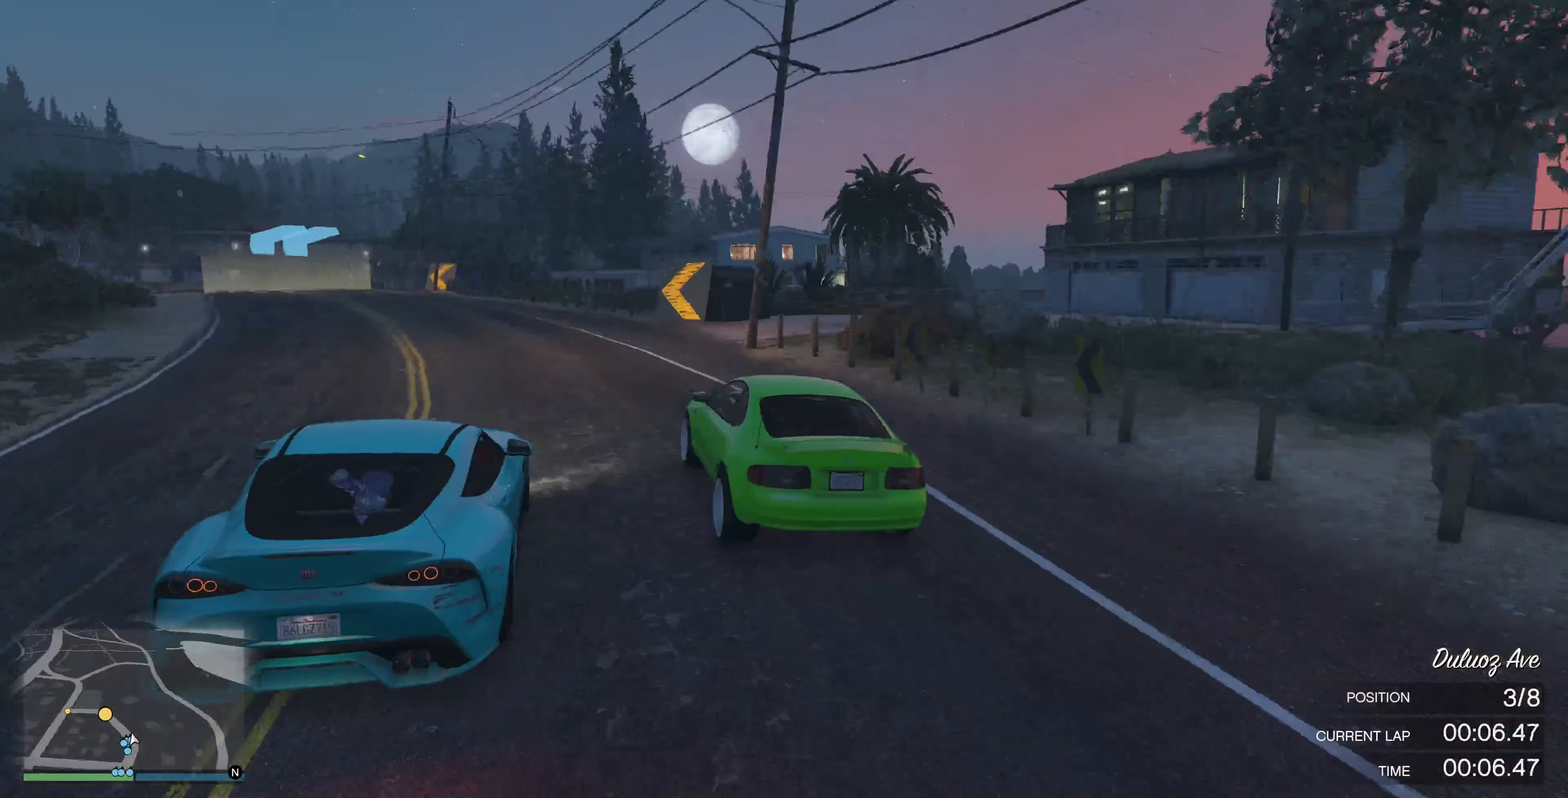
{"buttons": ["R2"], "left_stick": "center", "right_stick": "center", "events": [[100, "left_stick", "left"], [367, "R2", "down"], [400, "left_stick", "center"]]}
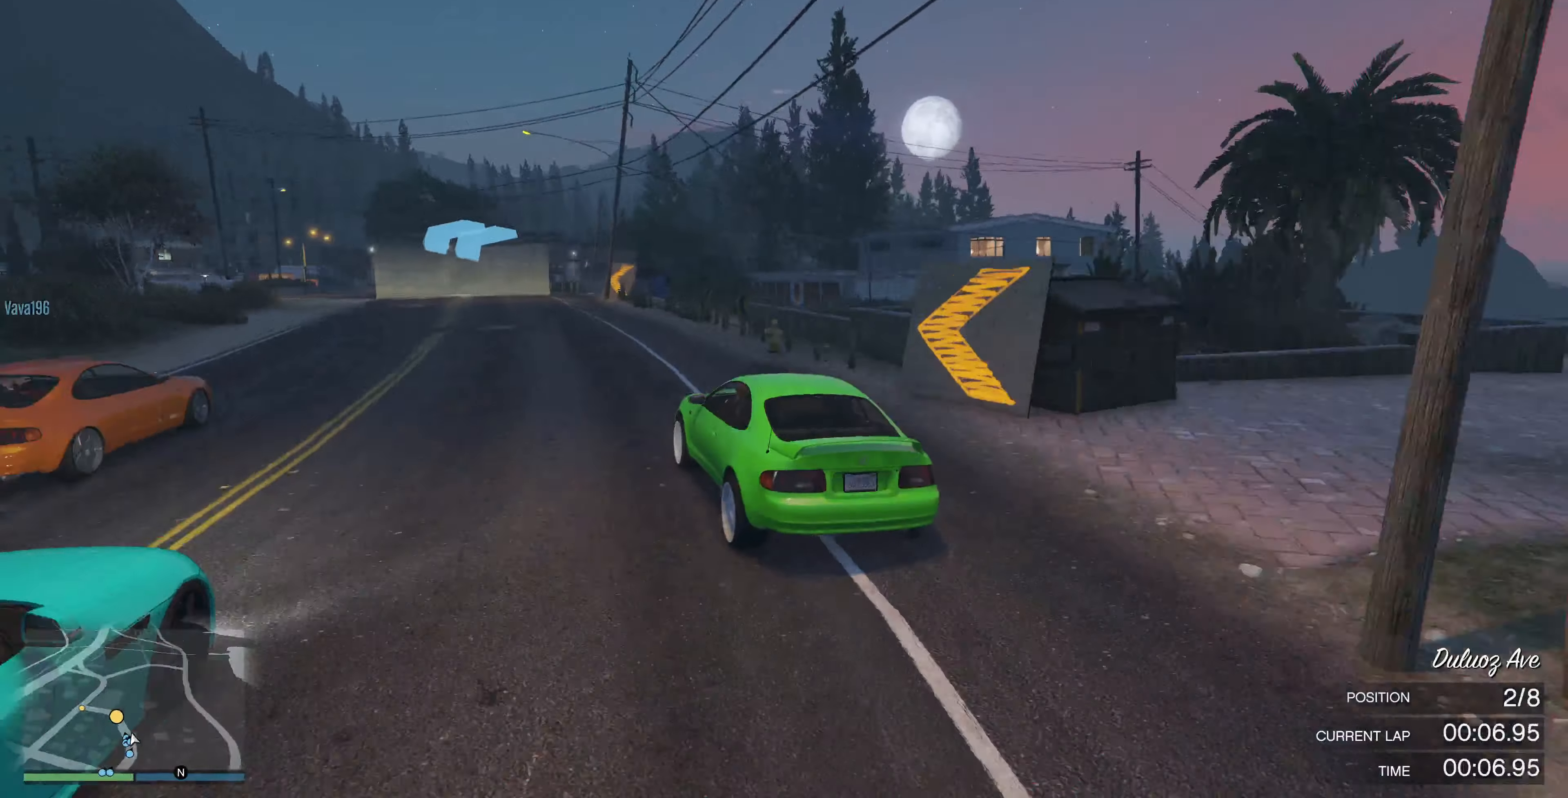
{"buttons": ["R2"], "left_stick": "center", "right_stick": "center", "events": [[333, "left_stick", "left"], [400, "left_stick", "center"]]}
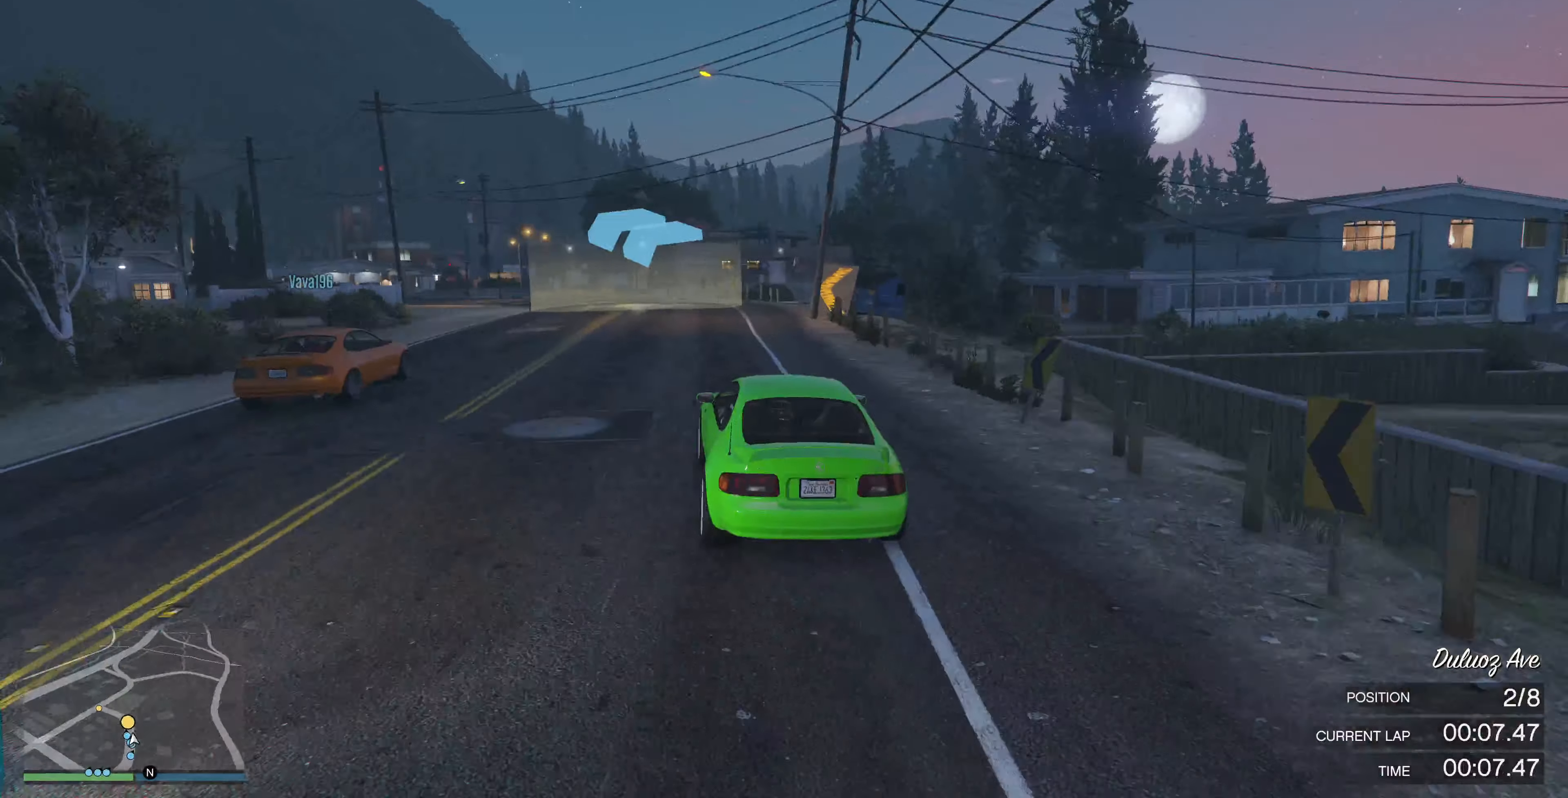
{"buttons": ["R2"], "left_stick": "up-left", "right_stick": "center", "events": [[100, "left_stick", "left"], [200, "left_stick", "up-left"]]}
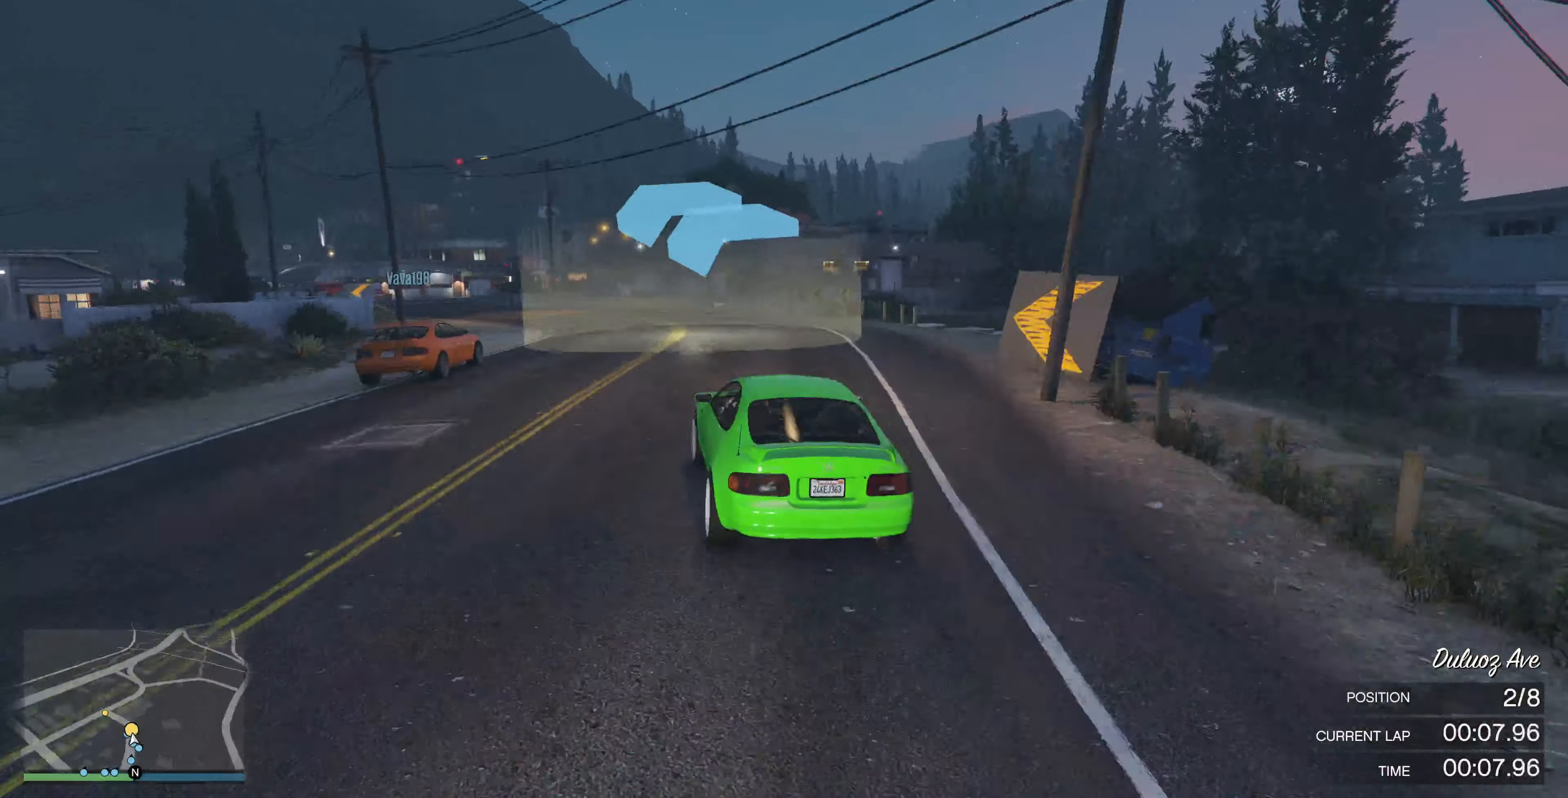
{"buttons": ["R2"], "left_stick": "up-left", "right_stick": "center", "events": []}